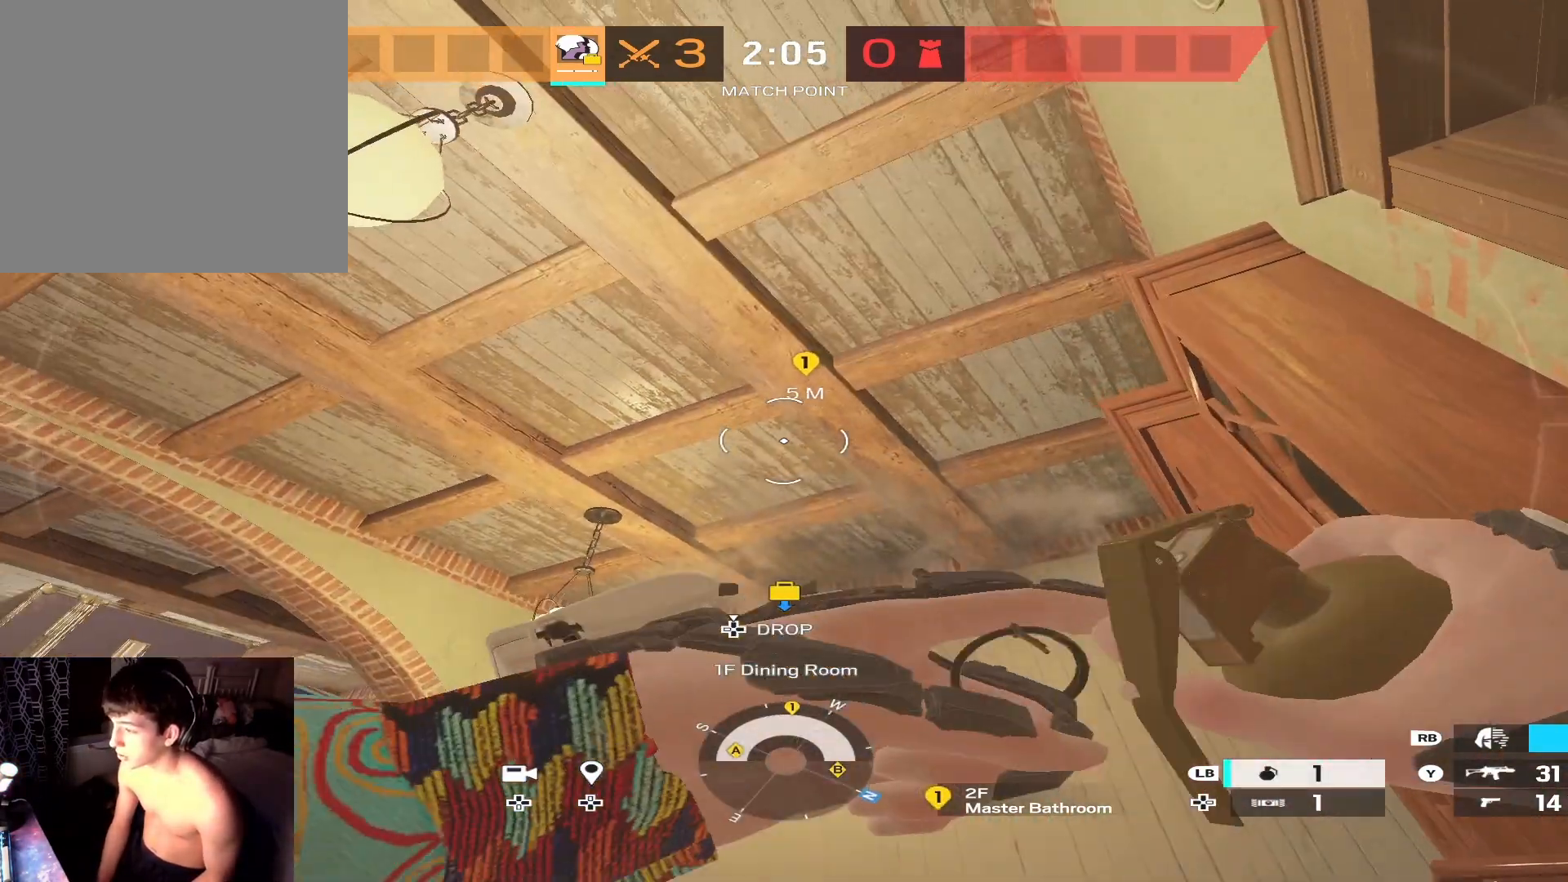
Gameplay with a controller (Xbox layout); each line is a JSON object with the inputs held at the frame after it. "events" lists button and stick changes between this image and that frame as [ms after this image, input, new state], when the widget could be followed in between.
{"buttons": ["L1"], "left_stick": "left", "right_stick": "right", "events": [[133, "right_stick", "right"], [233, "right_stick", "center"], [367, "right_stick", "right"]]}
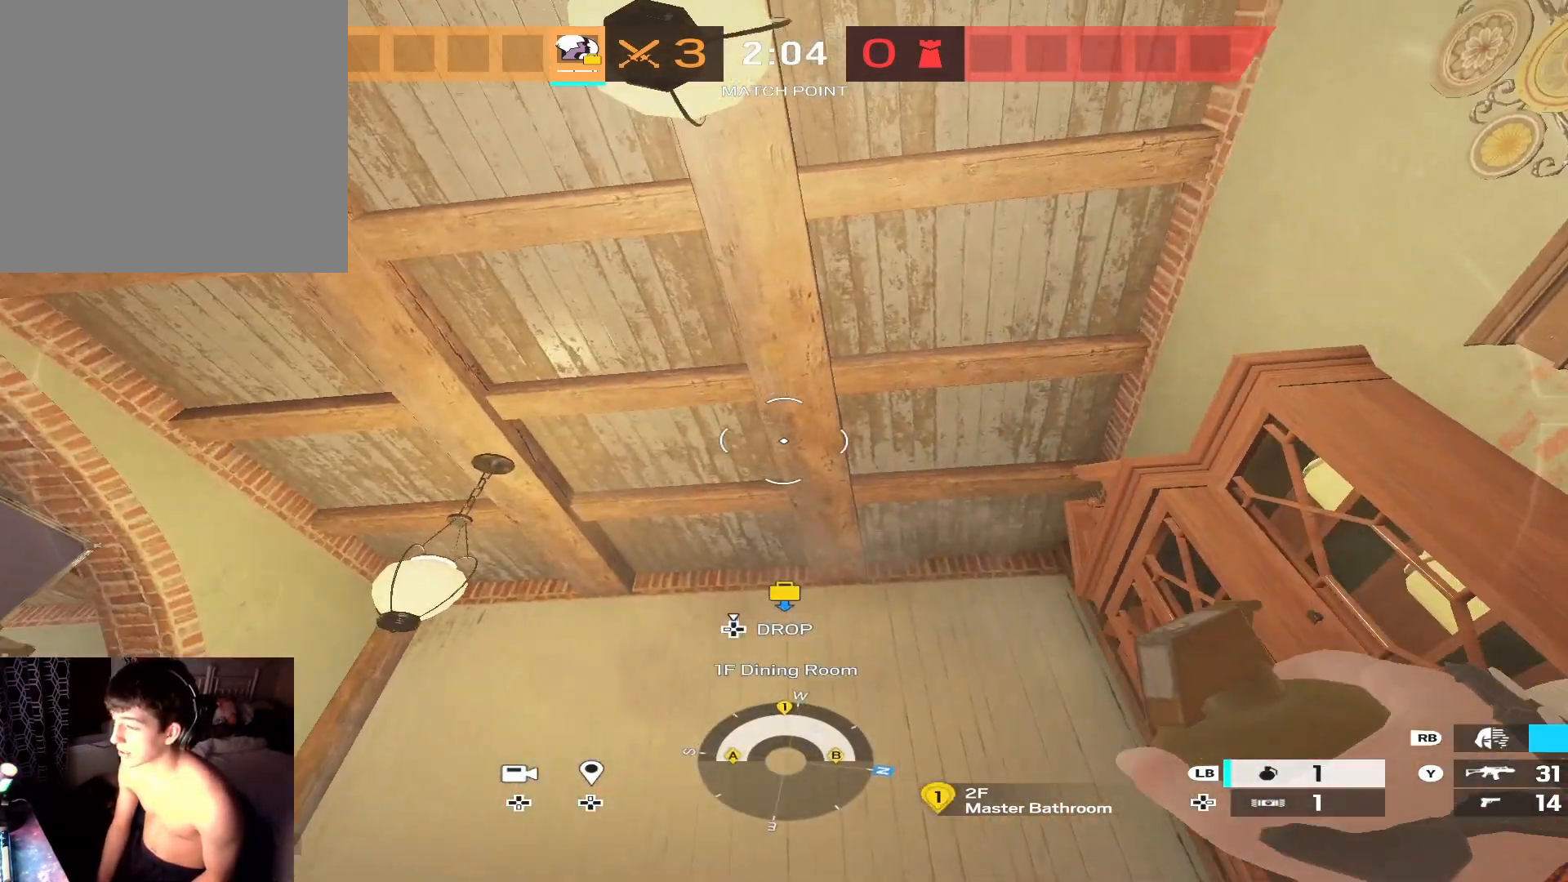
{"buttons": ["L1"], "left_stick": "down-left", "right_stick": "center", "events": [[33, "right_stick", "center"], [300, "right_stick", "right"], [367, "right_stick", "center"], [467, "left_stick", "down-left"]]}
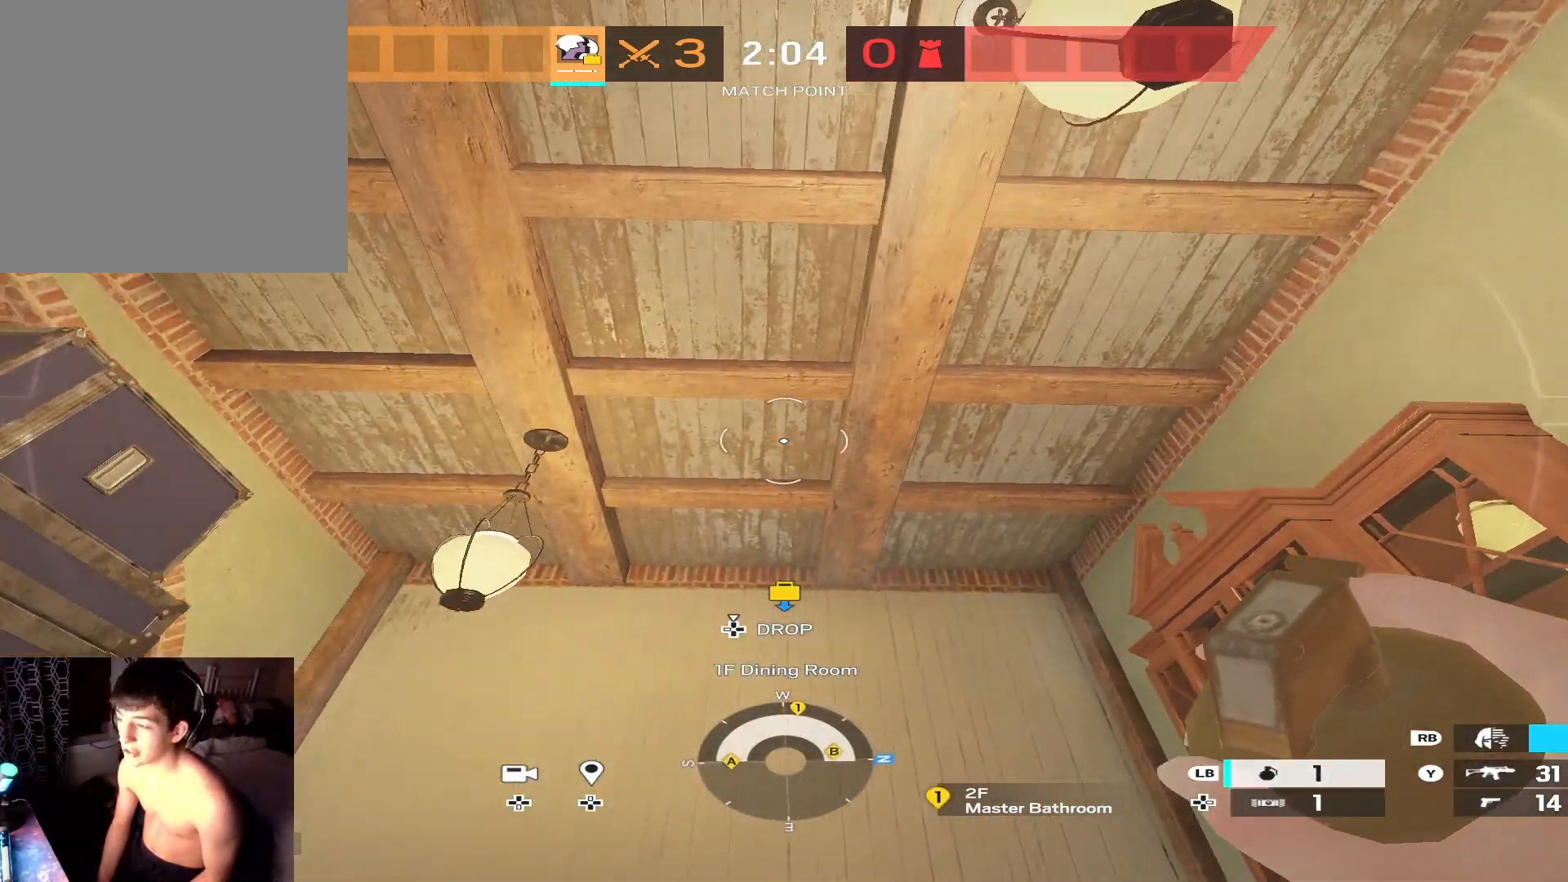
{"buttons": ["L1"], "left_stick": "center", "right_stick": "center", "events": [[33, "right_stick", "right"], [167, "right_stick", "center"], [400, "left_stick", "center"]]}
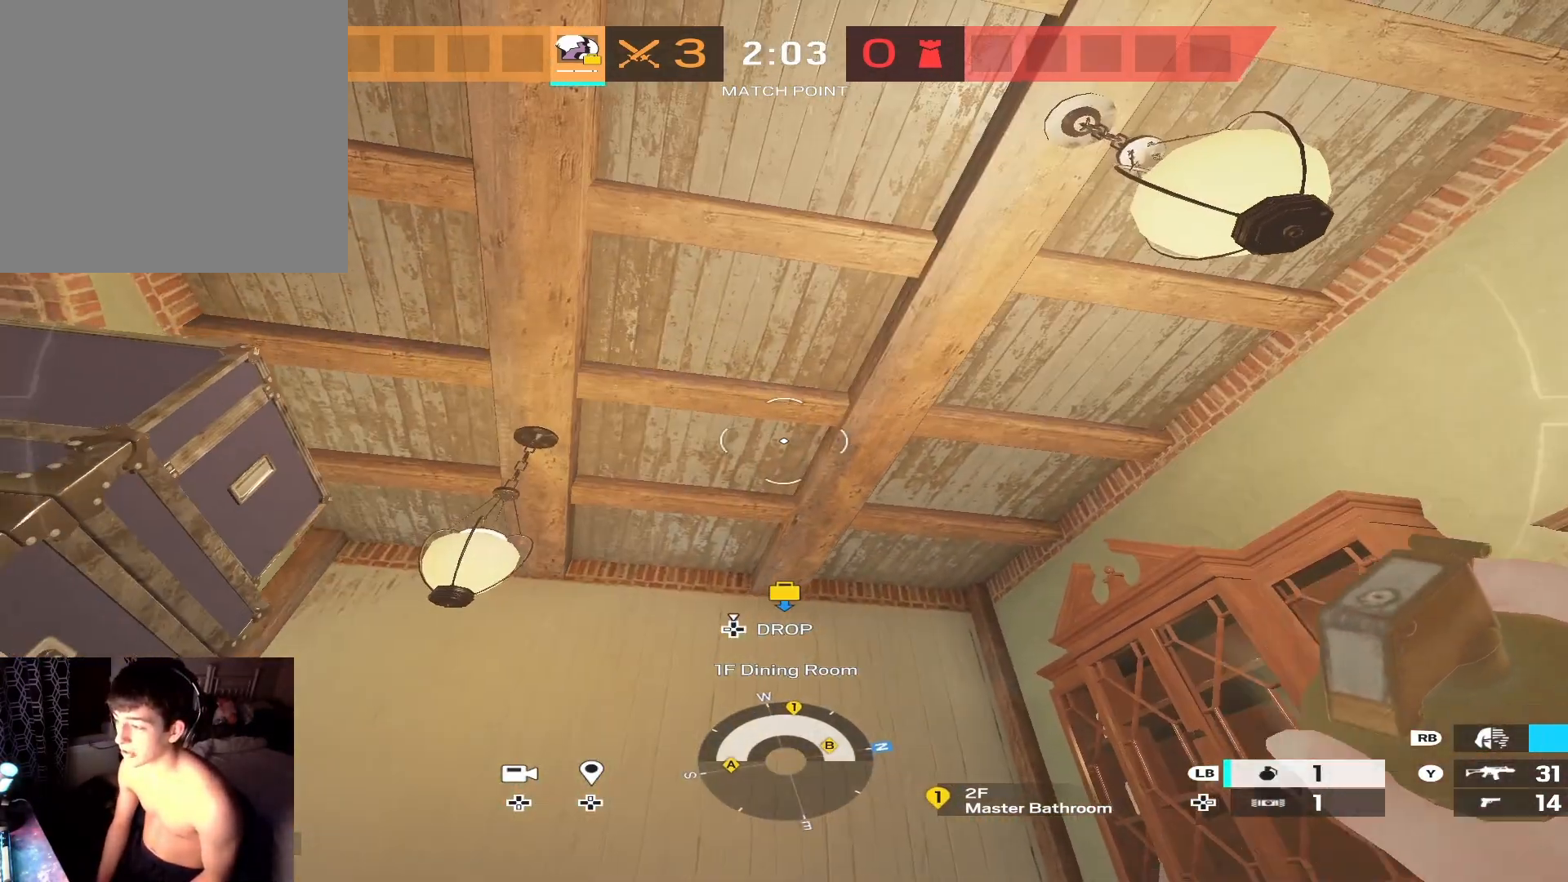
{"buttons": ["L1"], "left_stick": "center", "right_stick": "center", "events": []}
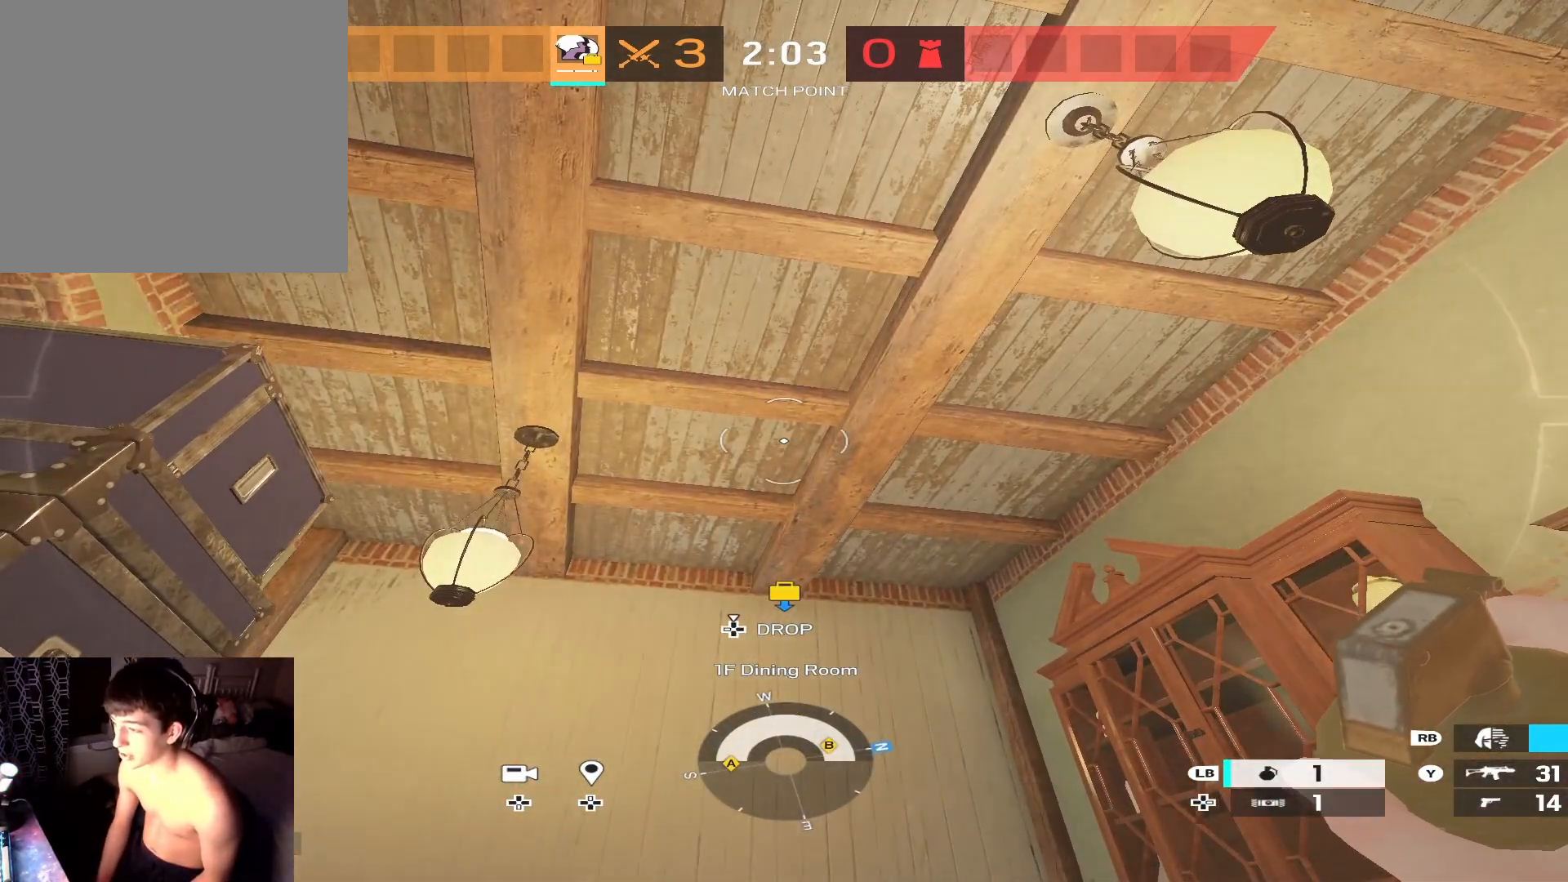
{"buttons": ["L1"], "left_stick": "center", "right_stick": "center", "events": []}
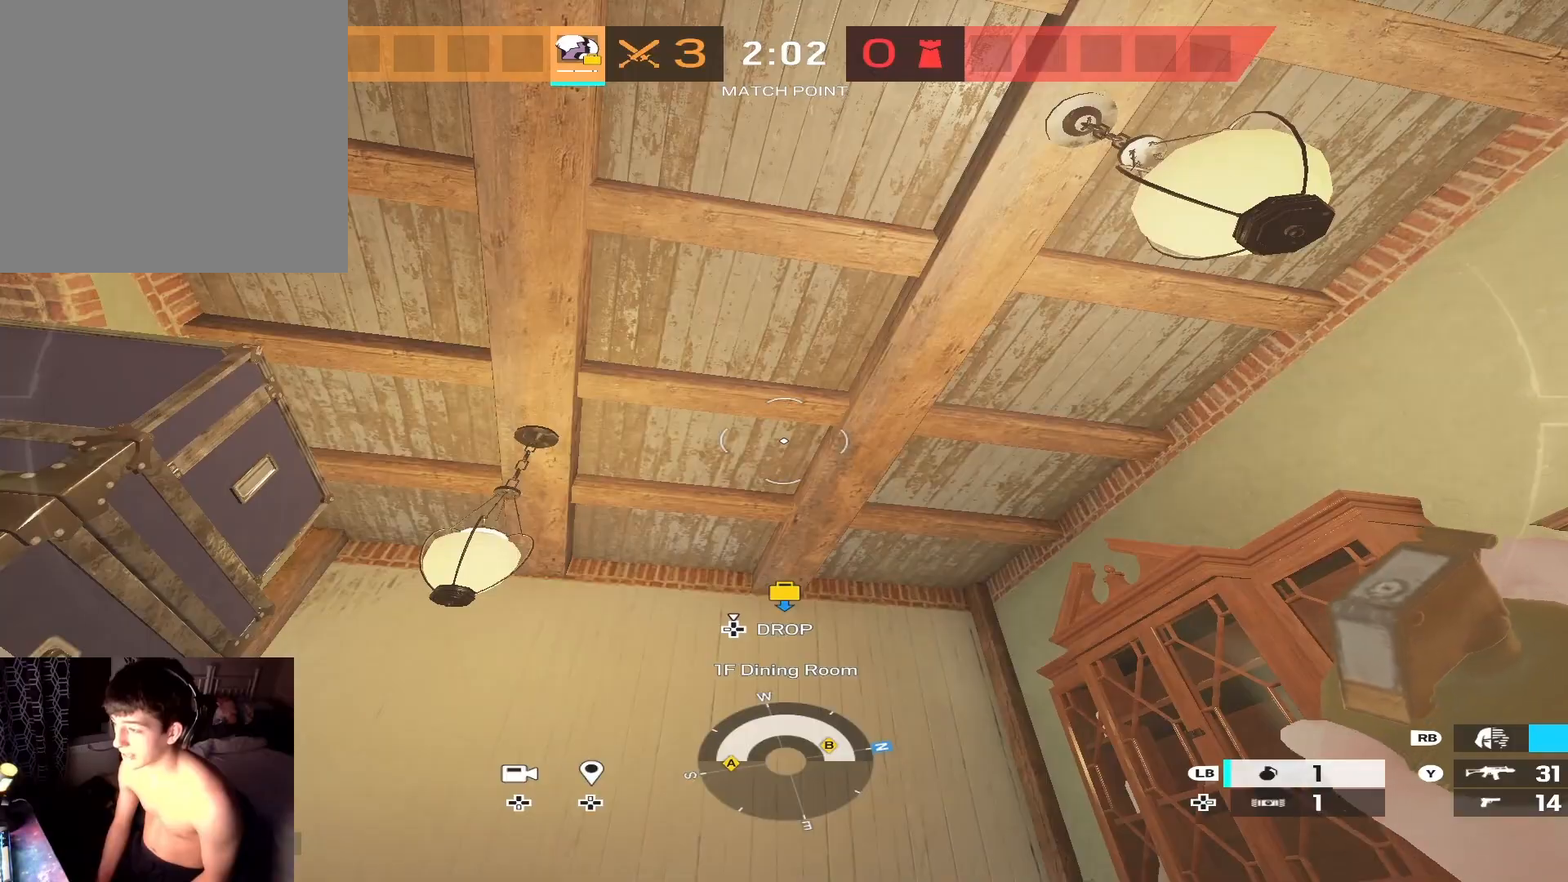
{"buttons": ["L1"], "left_stick": "center", "right_stick": "center", "events": []}
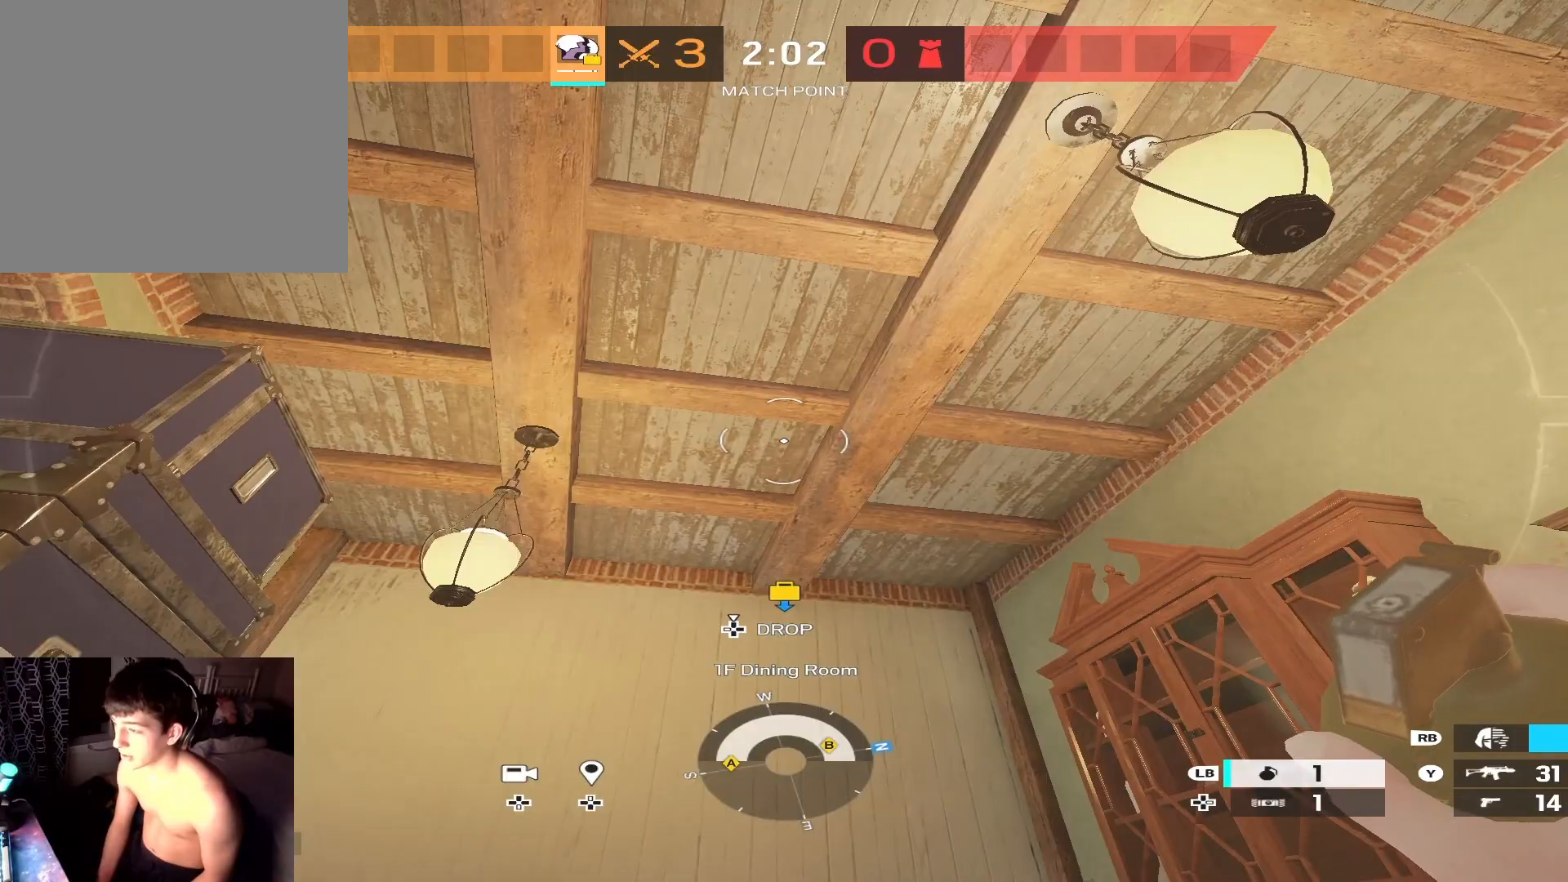
{"buttons": [], "left_stick": "right", "right_stick": "center", "events": [[133, "L1", "up"], [433, "B", "down"], [433, "left_stick", "right"], [500, "B", "up"]]}
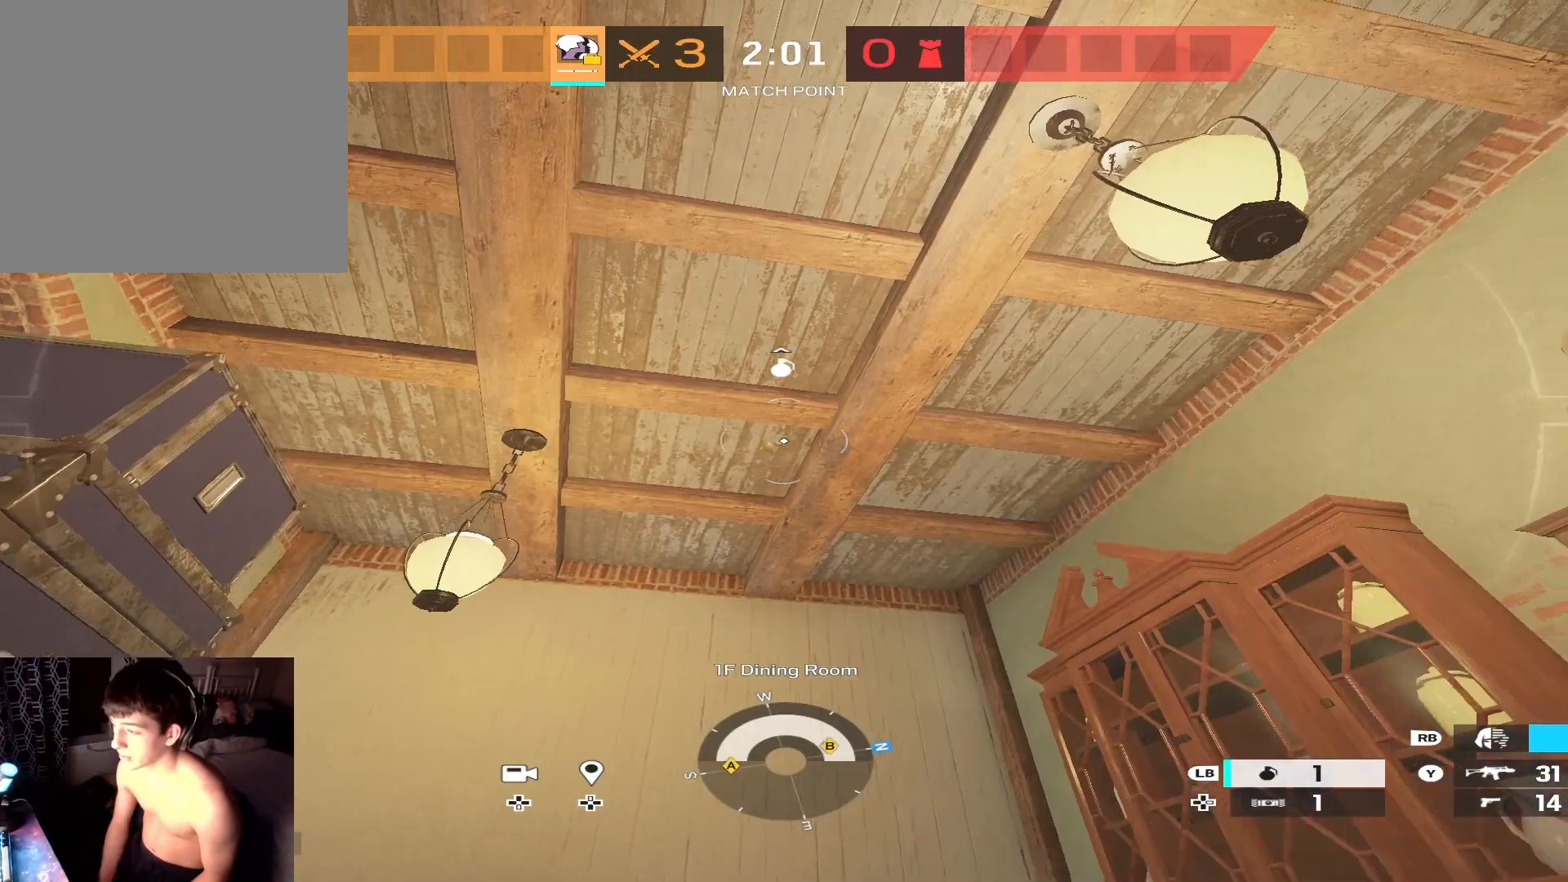
{"buttons": [], "left_stick": "up-right", "right_stick": "down-left", "events": [[67, "B", "down"], [133, "left_stick", "up-right"], [167, "B", "up"], [233, "B", "down"], [300, "B", "up"], [433, "right_stick", "down-left"]]}
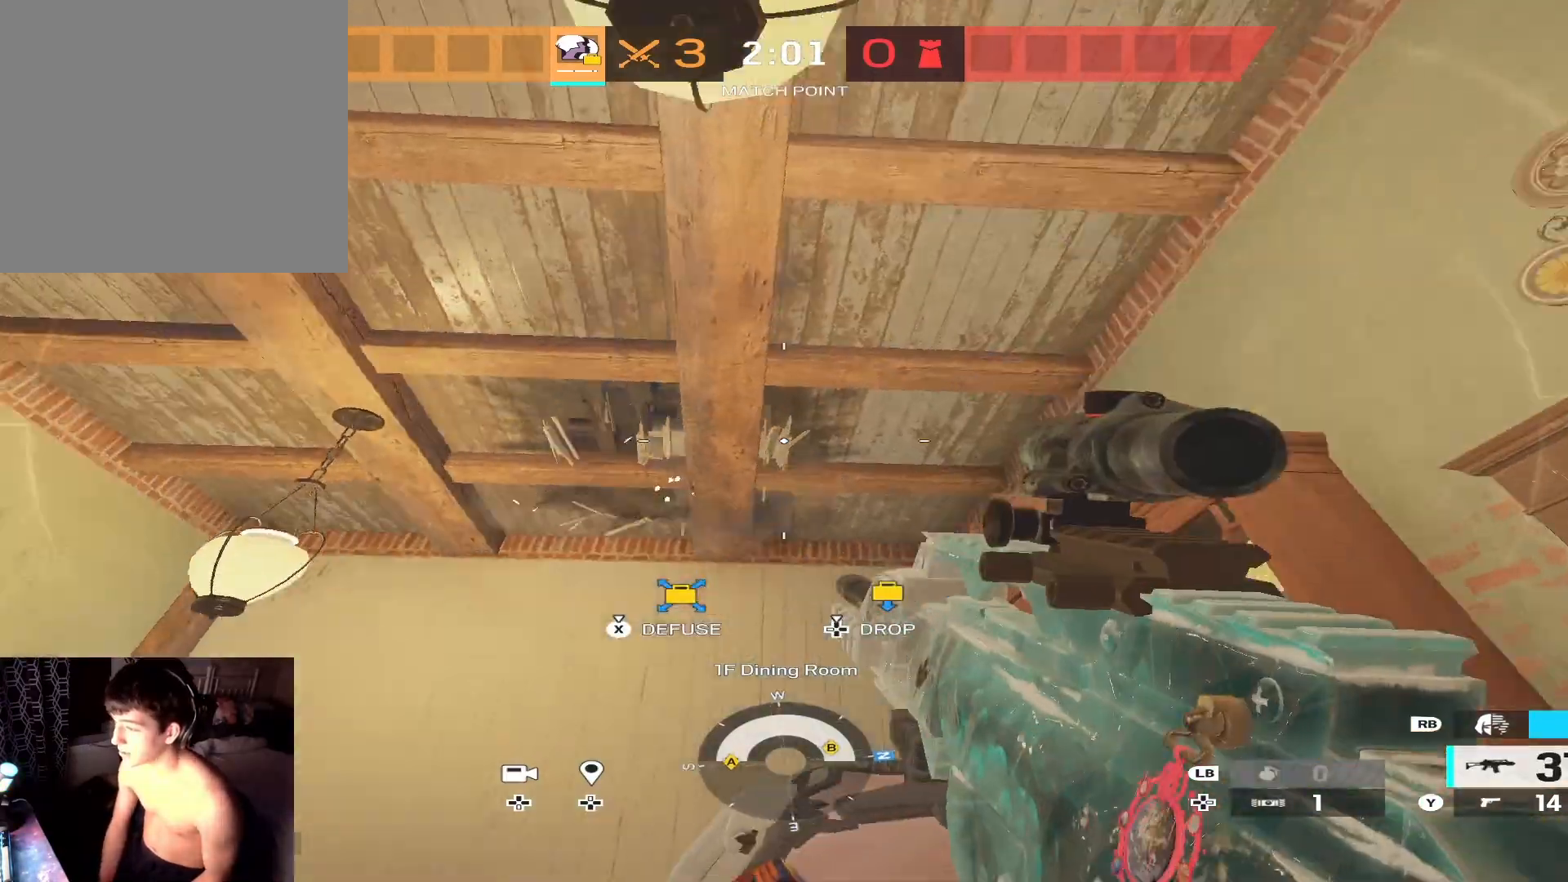
{"buttons": [], "left_stick": "center", "right_stick": "center", "events": [[100, "left_stick", "center"], [100, "right_stick", "center"], [233, "DPAD_DOWN", "down"], [300, "DPAD_DOWN", "up"]]}
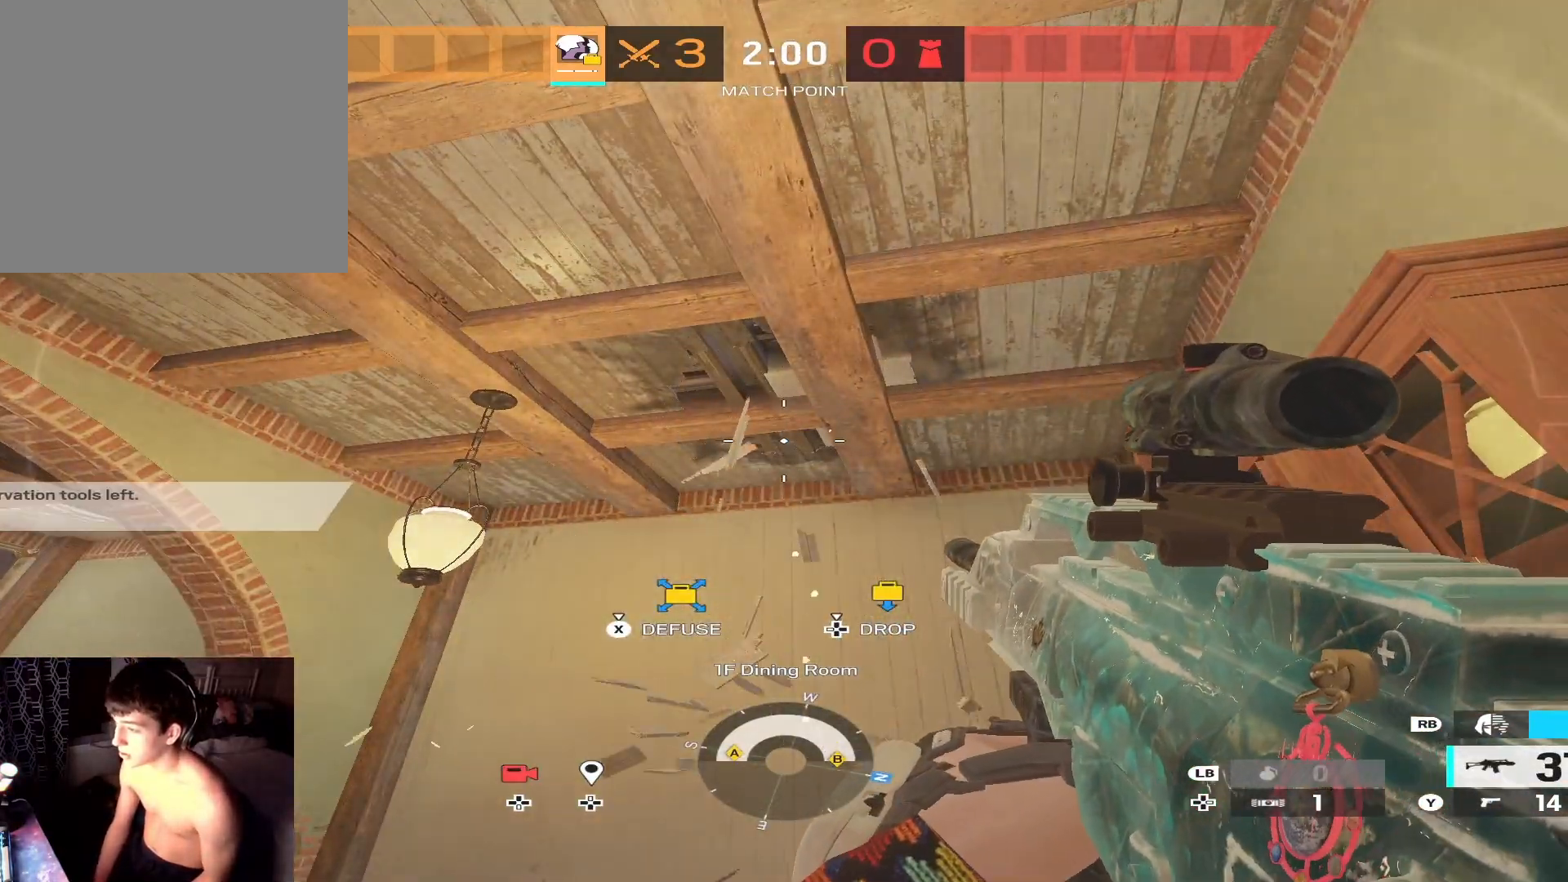
{"buttons": [], "left_stick": "up", "right_stick": "up", "events": [[433, "right_stick", "up"], [467, "left_stick", "up"]]}
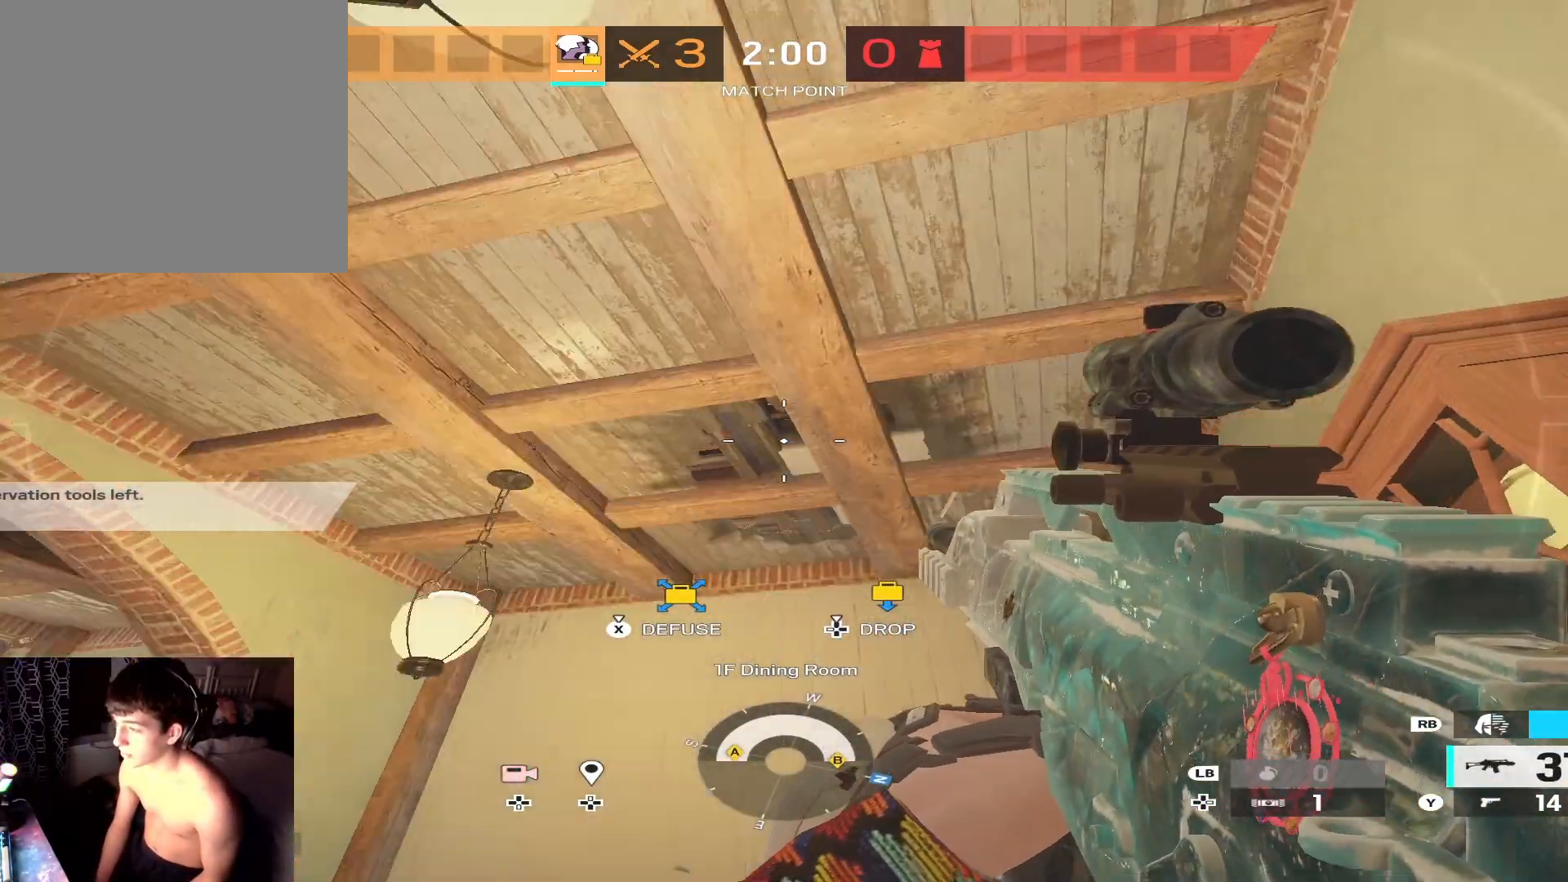
{"buttons": [], "left_stick": "up", "right_stick": "up-right", "events": [[33, "right_stick", "center"], [167, "right_stick", "up"], [267, "right_stick", "up-right"]]}
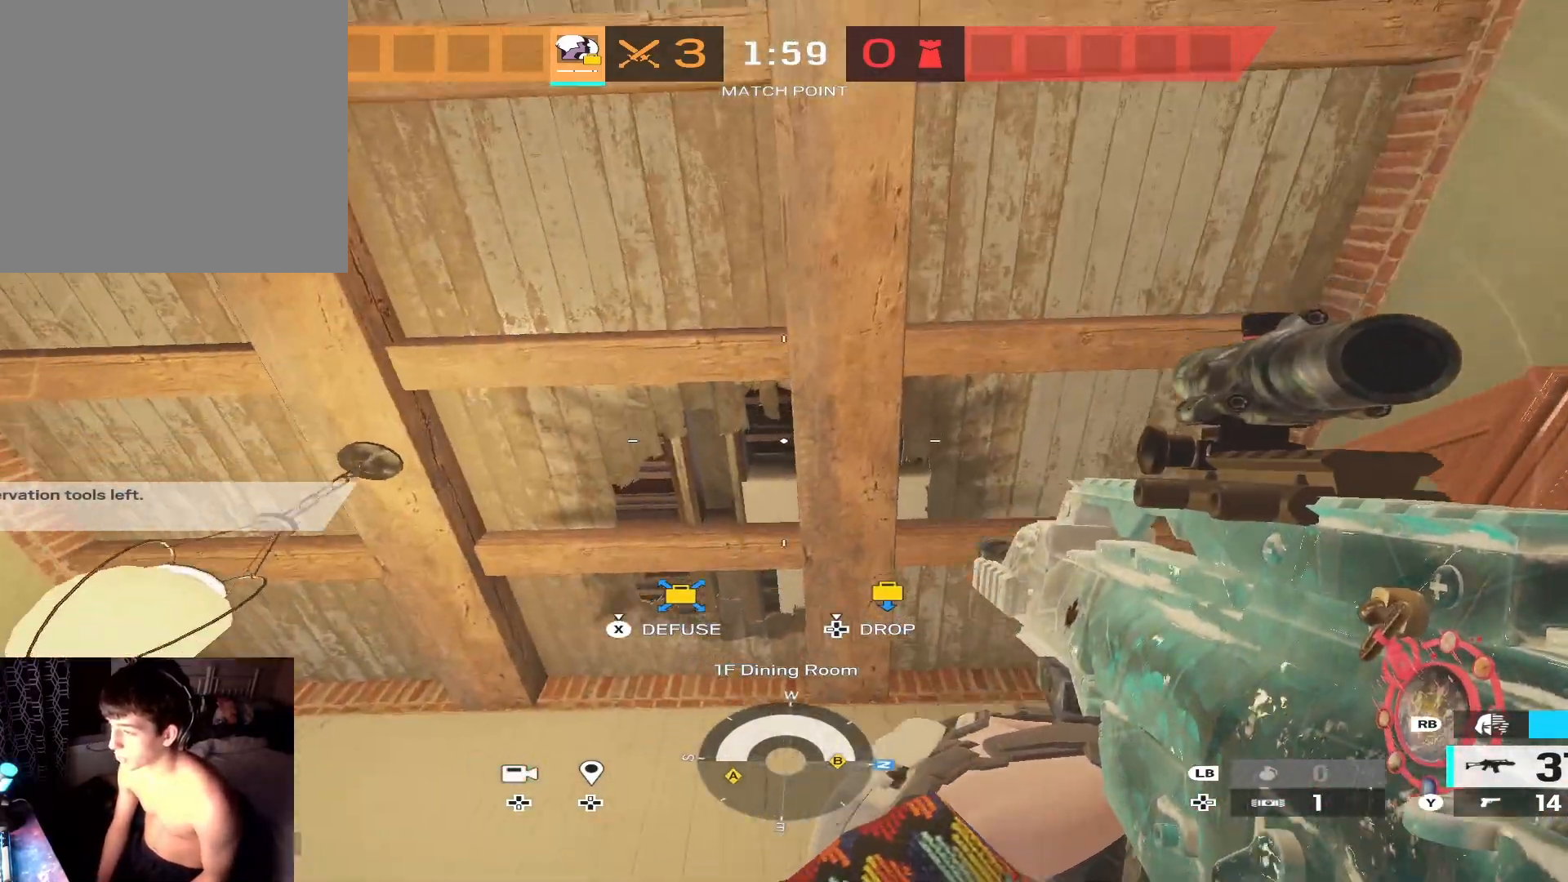
{"buttons": [], "left_stick": "left", "right_stick": "center", "events": [[67, "left_stick", "up-left"], [167, "left_stick", "center"], [233, "left_stick", "left"], [367, "right_stick", "right"], [467, "right_stick", "center"]]}
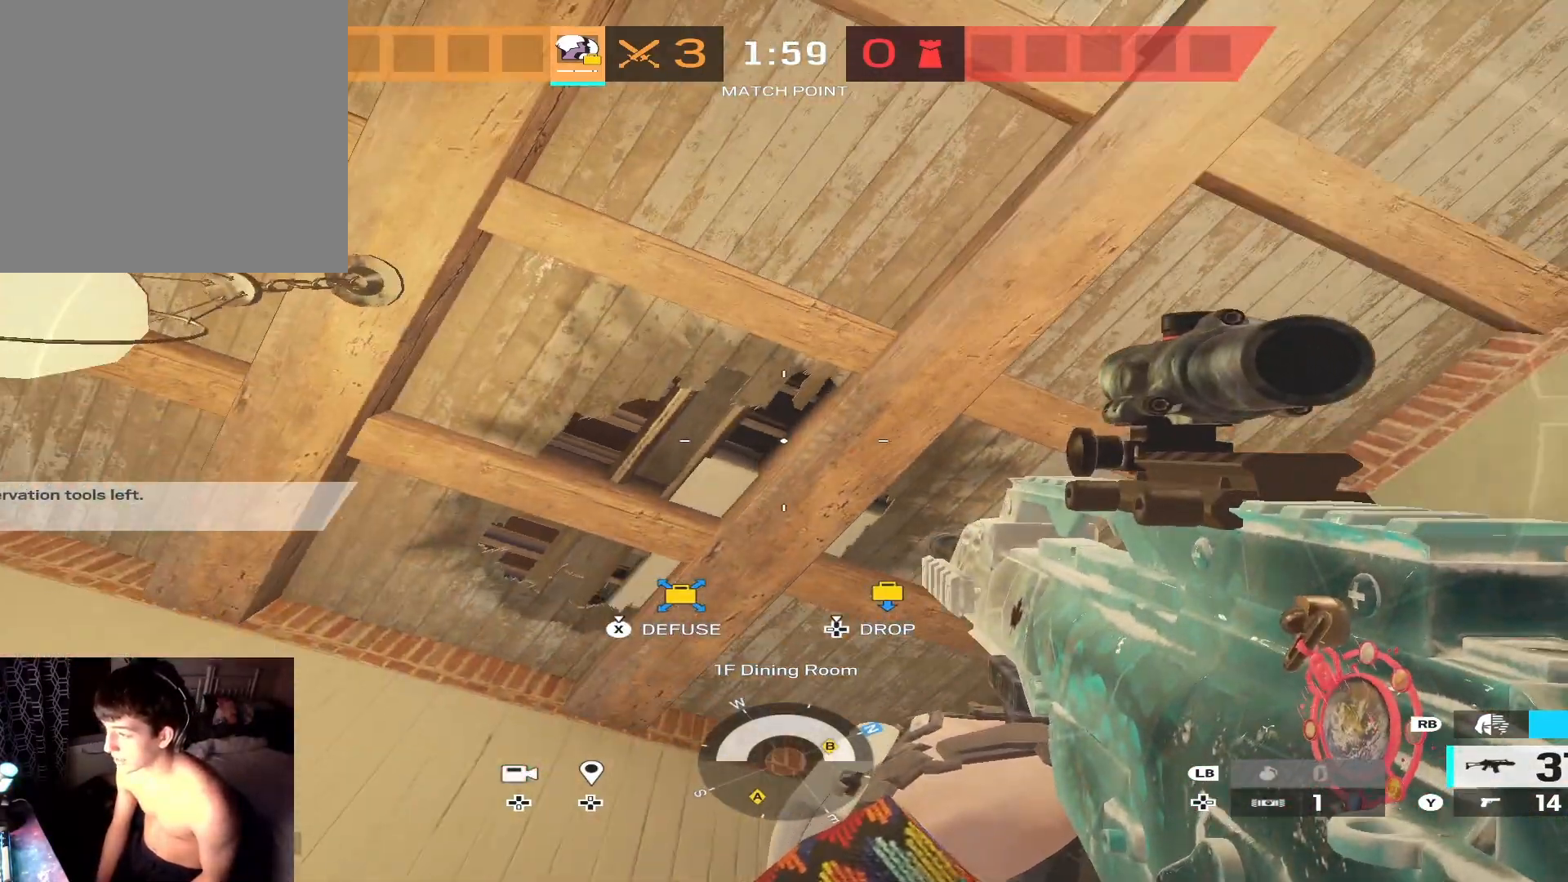
{"buttons": [], "left_stick": "right", "right_stick": "down-right", "events": [[100, "left_stick", "center"], [167, "right_stick", "up-right"], [267, "right_stick", "center"], [367, "left_stick", "right"], [400, "right_stick", "down-right"]]}
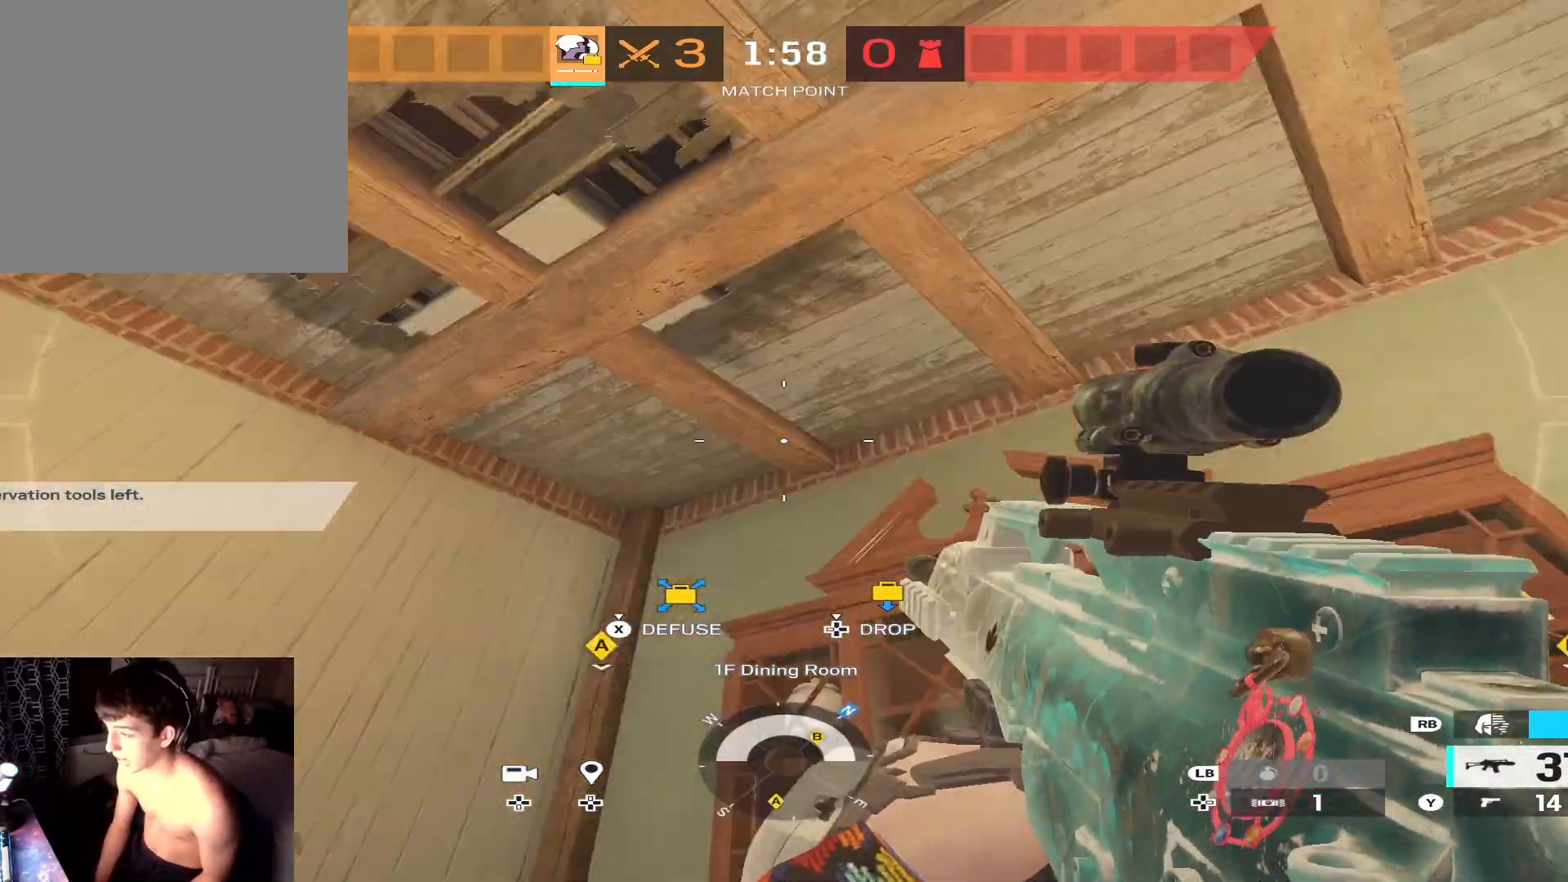
{"buttons": [], "left_stick": "up", "right_stick": "center", "events": [[133, "left_stick", "up-right"], [200, "right_stick", "center"], [300, "L3", "down"], [300, "left_stick", "up"], [333, "right_stick", "left"], [467, "right_stick", "center"], [500, "L3", "up"]]}
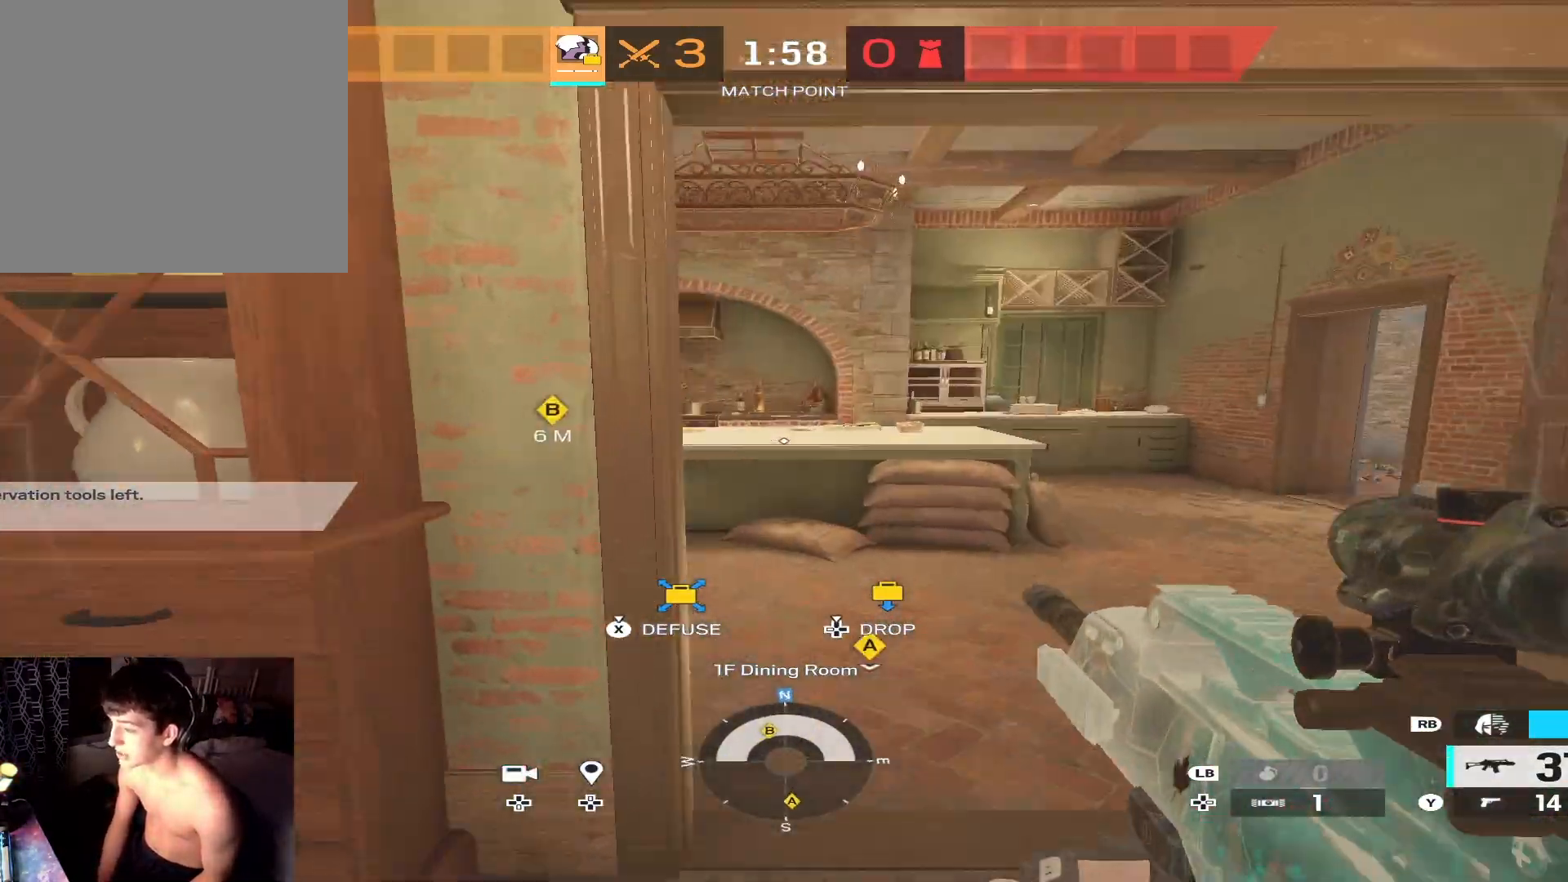
{"buttons": [], "left_stick": "up", "right_stick": "left", "events": [[133, "right_stick", "left"], [333, "right_stick", "center"], [433, "right_stick", "left"]]}
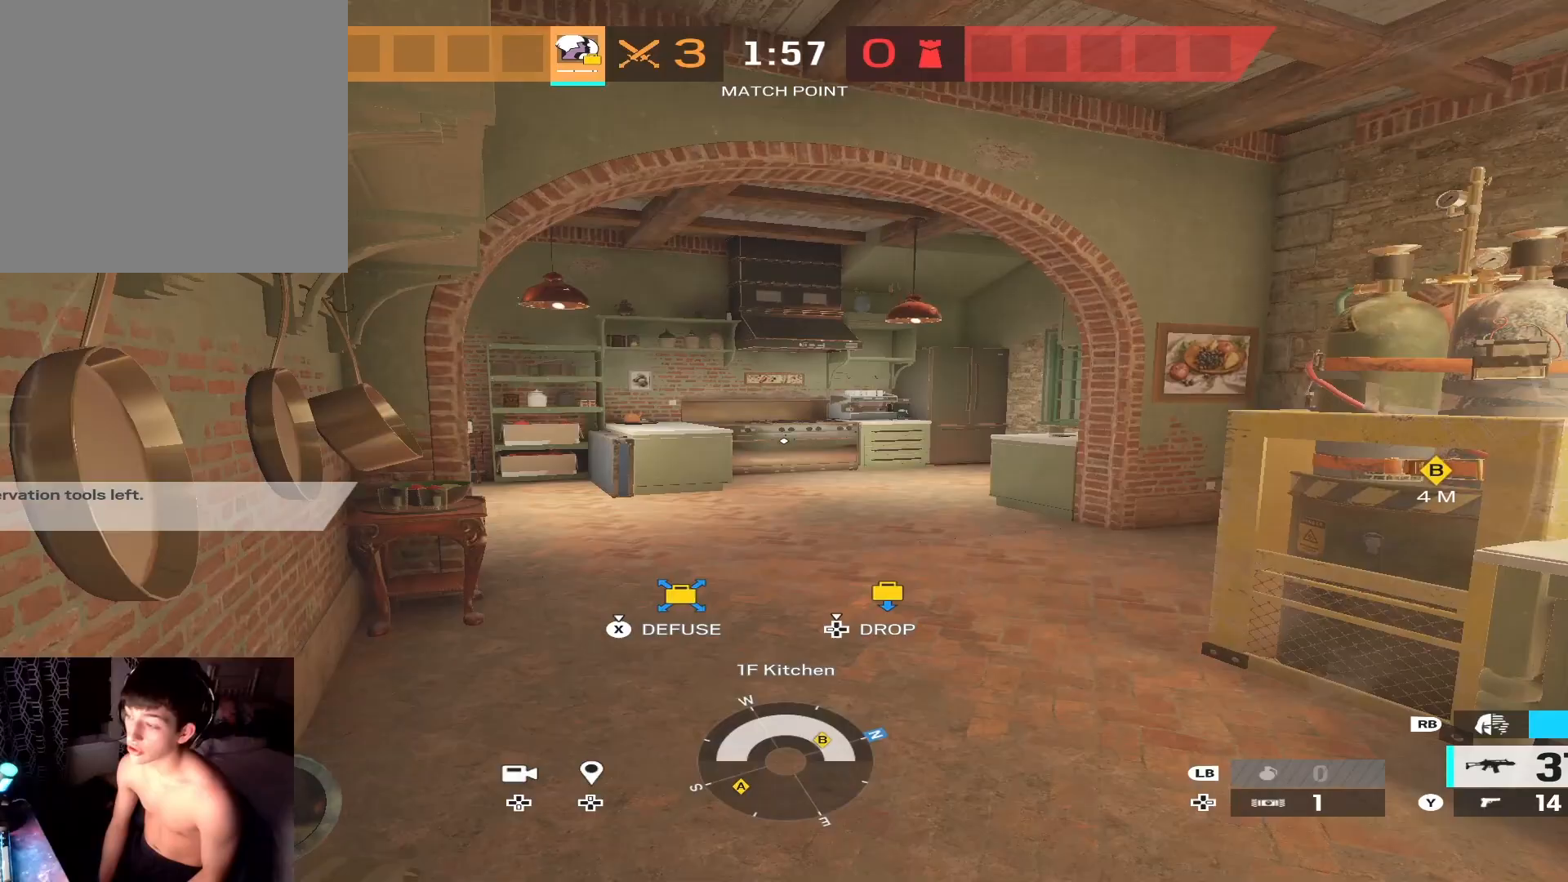
{"buttons": [], "left_stick": "up", "right_stick": "center", "events": [[67, "right_stick", "center"], [167, "SELECT", "down"], [267, "L3", "down"], [267, "SELECT", "up"], [400, "B", "down"], [433, "L3", "up"], [467, "B", "up"]]}
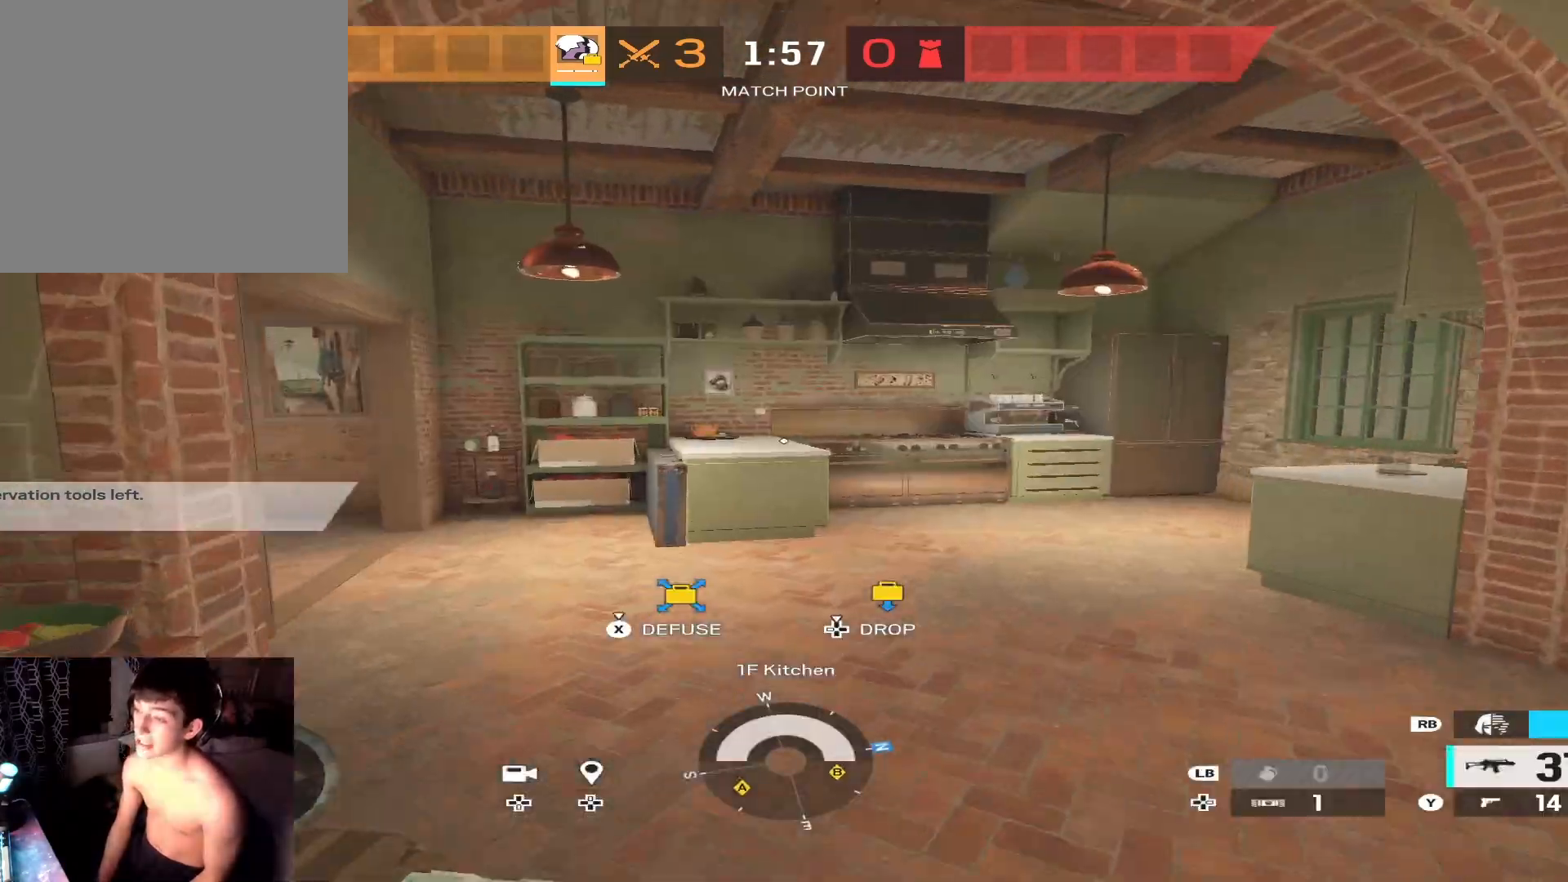
{"buttons": [], "left_stick": "up", "right_stick": "center", "events": [[33, "right_stick", "left"], [200, "right_stick", "center"], [367, "right_stick", "left"], [467, "right_stick", "center"]]}
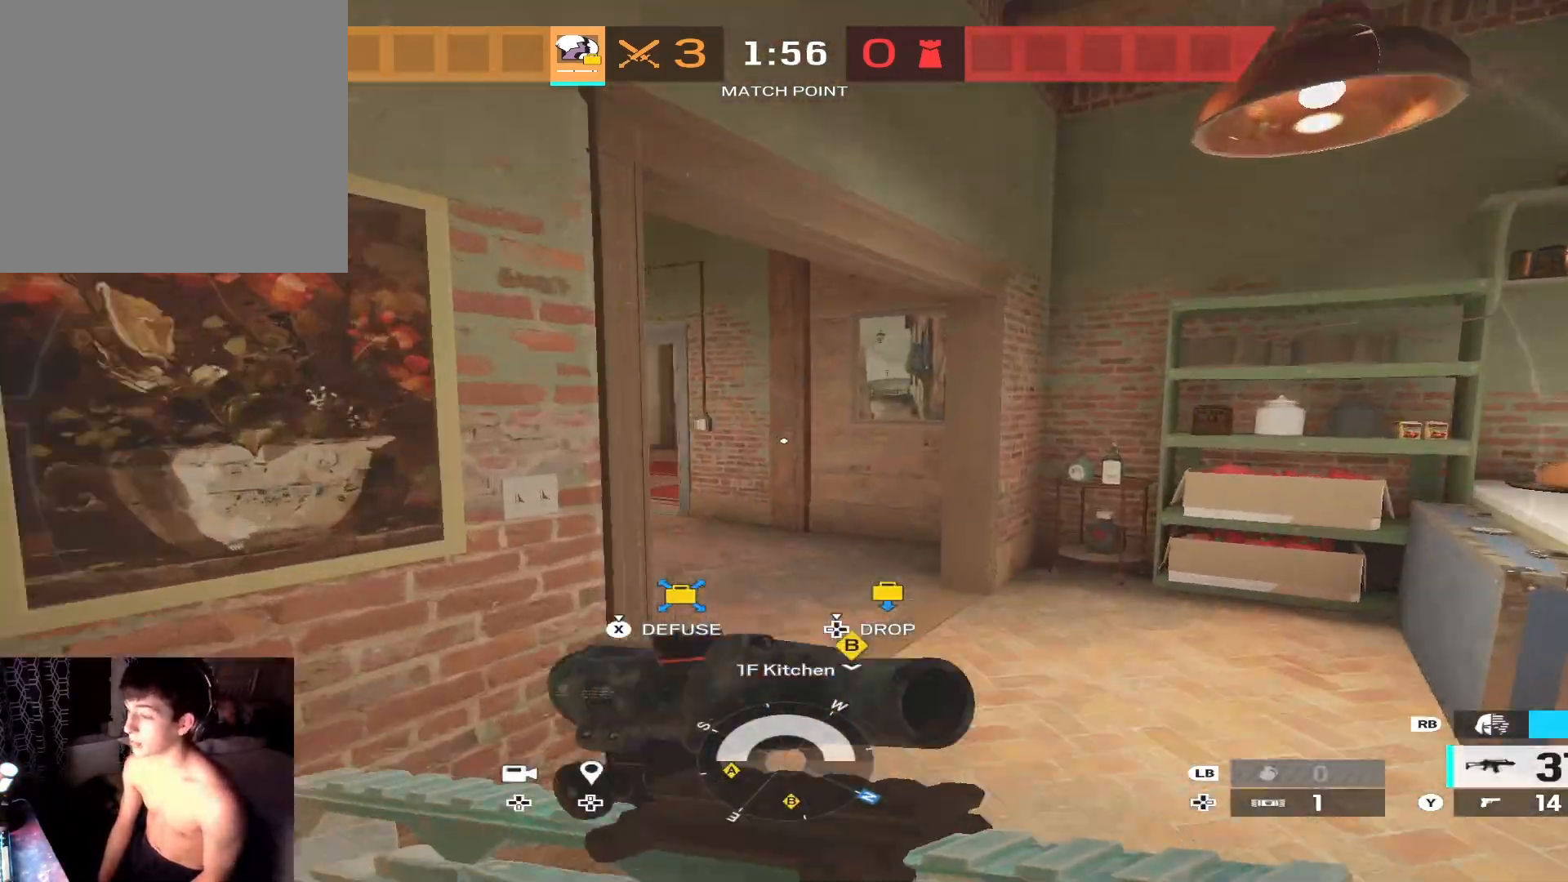
{"buttons": ["L3"], "left_stick": "up", "right_stick": "center", "events": [[100, "right_stick", "left"], [200, "right_stick", "center"], [367, "SELECT", "down"], [433, "SELECT", "up"], [467, "L3", "down"]]}
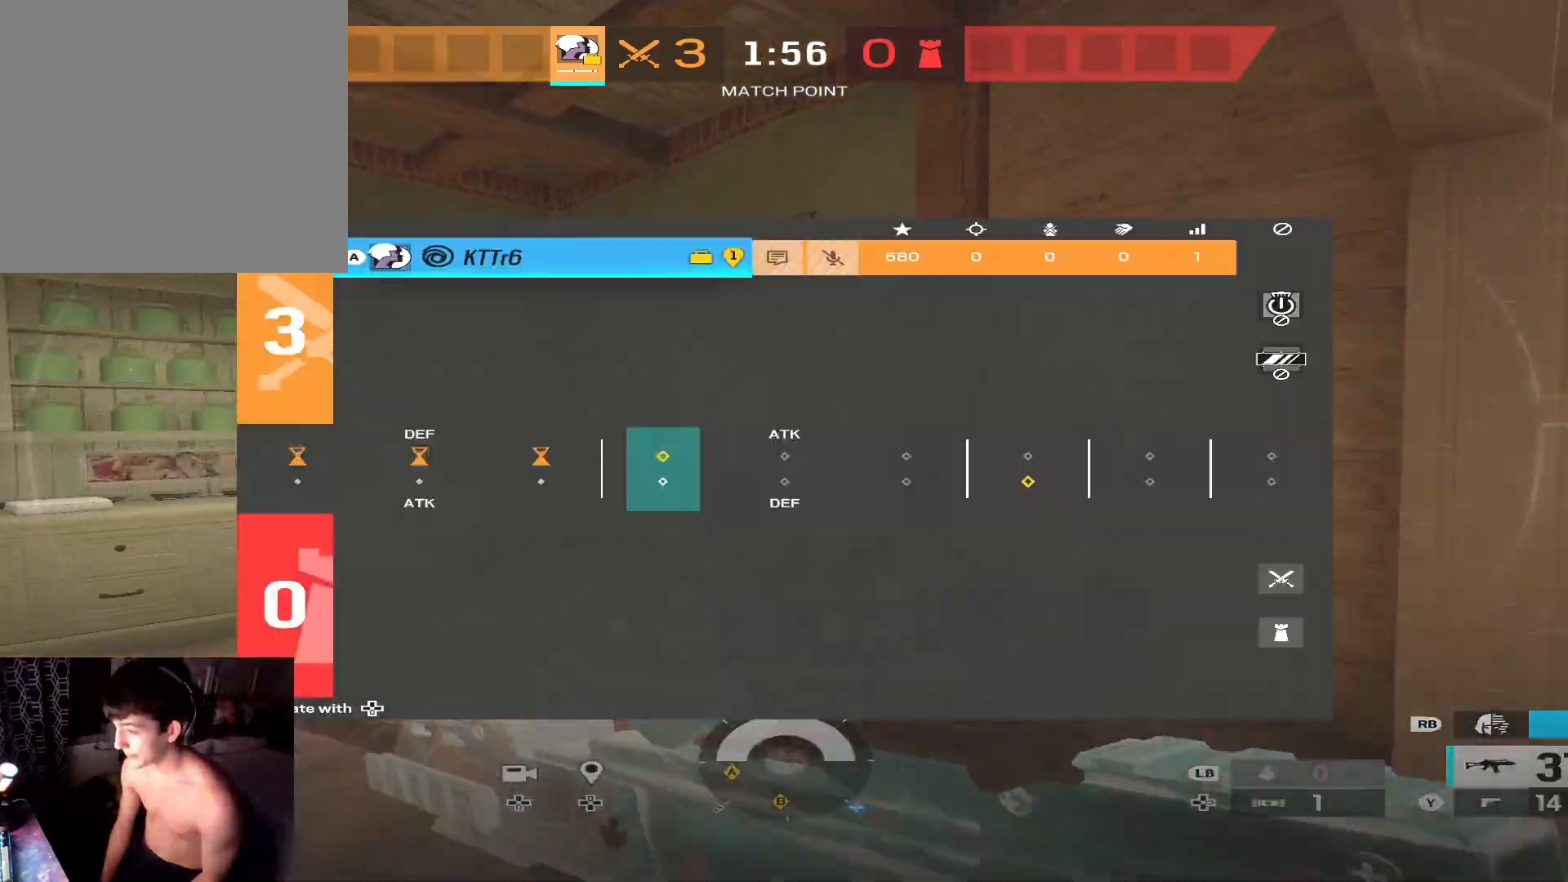
{"buttons": [], "left_stick": "up", "right_stick": "center", "events": [[67, "B", "down"], [133, "B", "up"], [133, "L3", "up"], [333, "L3", "down"], [500, "L3", "up"]]}
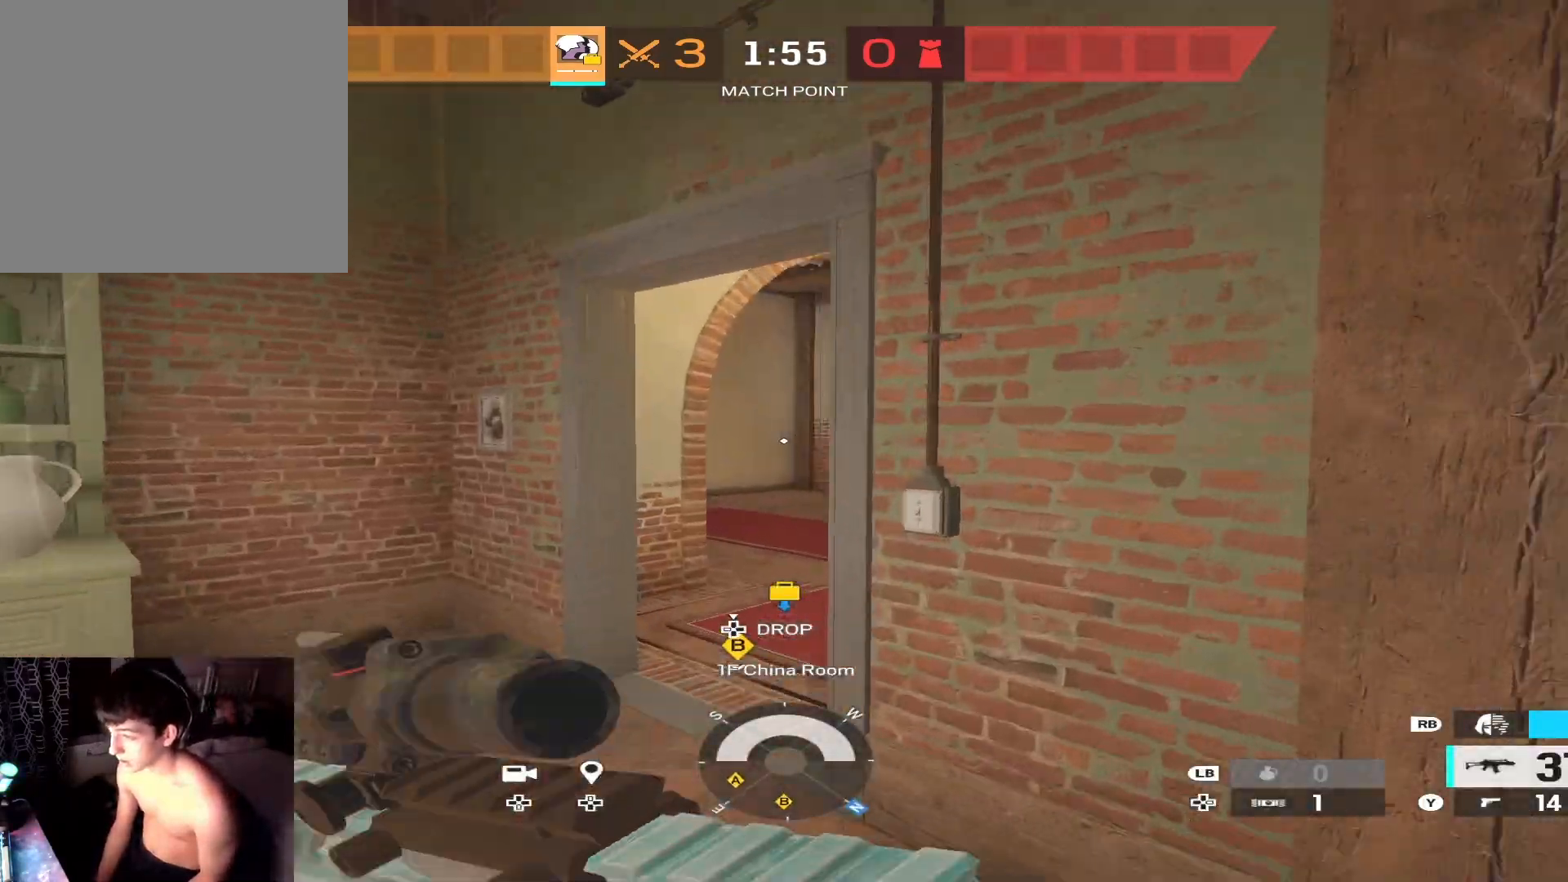
{"buttons": [], "left_stick": "up", "right_stick": "right", "events": [[200, "right_stick", "right"]]}
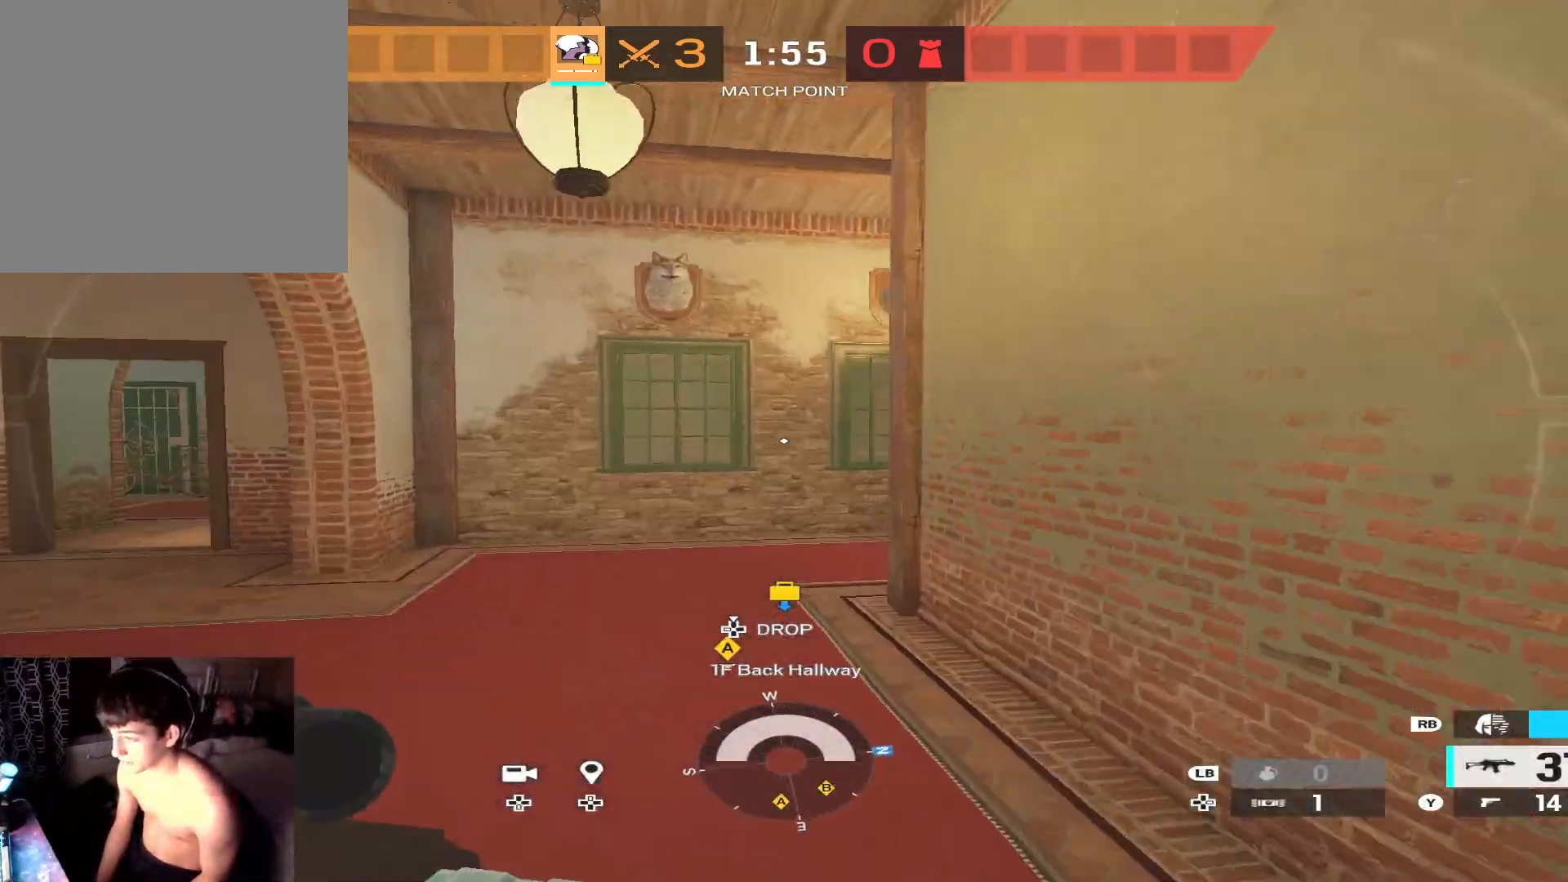
{"buttons": ["L3", "SELECT"], "left_stick": "up", "right_stick": "center", "events": [[33, "right_stick", "center"], [400, "L3", "down"], [467, "SELECT", "down"]]}
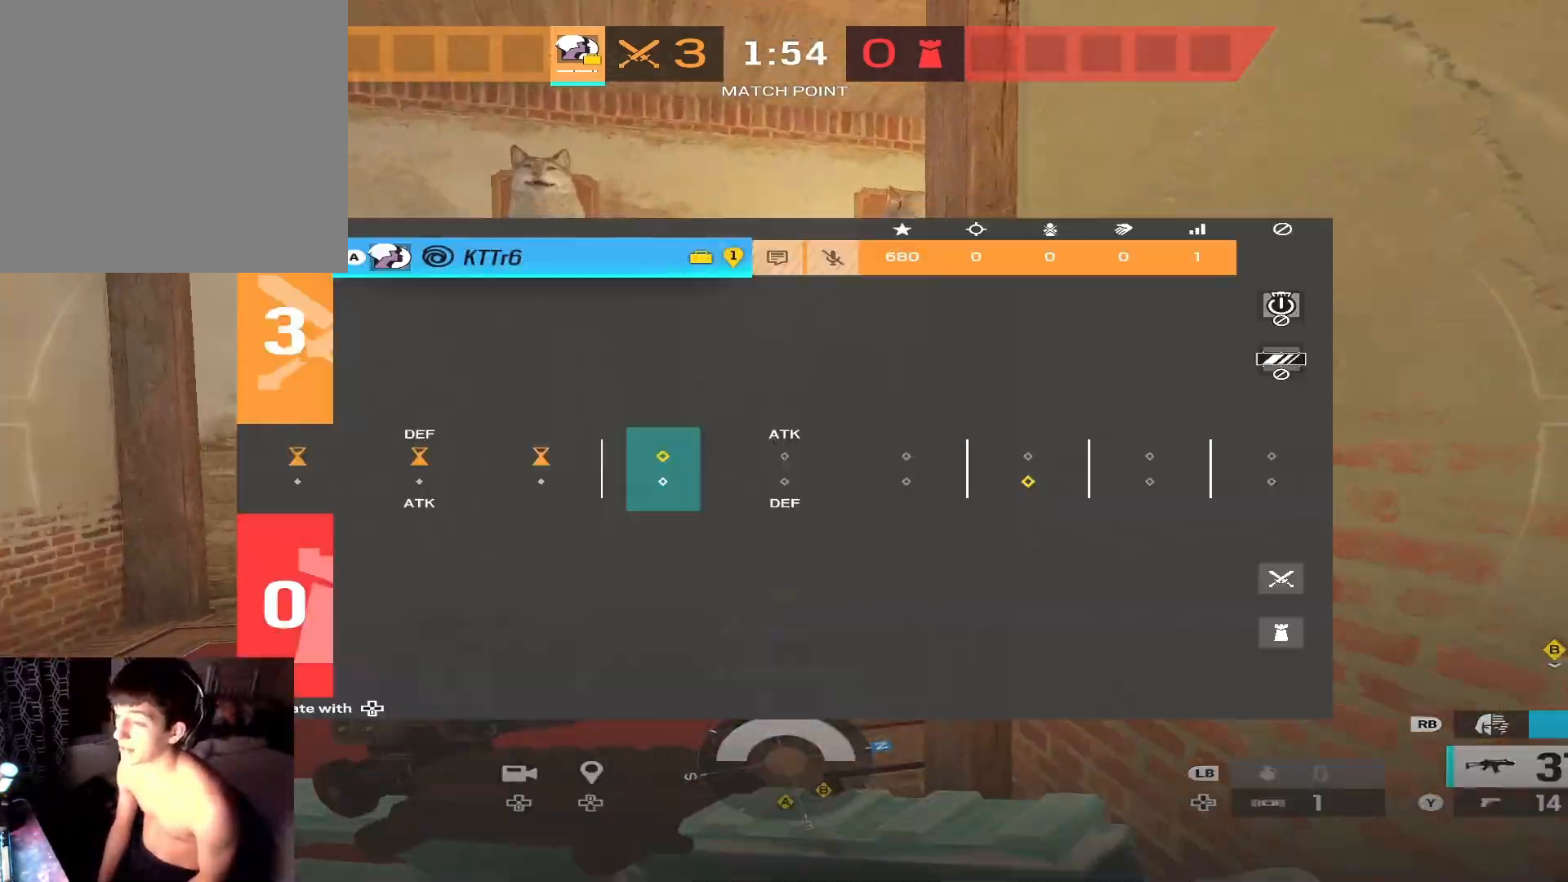
{"buttons": [], "left_stick": "up", "right_stick": "right", "events": [[33, "SELECT", "up"], [67, "L3", "up"], [200, "B", "down"], [233, "L3", "down"], [300, "B", "up"], [400, "L3", "up"], [433, "right_stick", "right"]]}
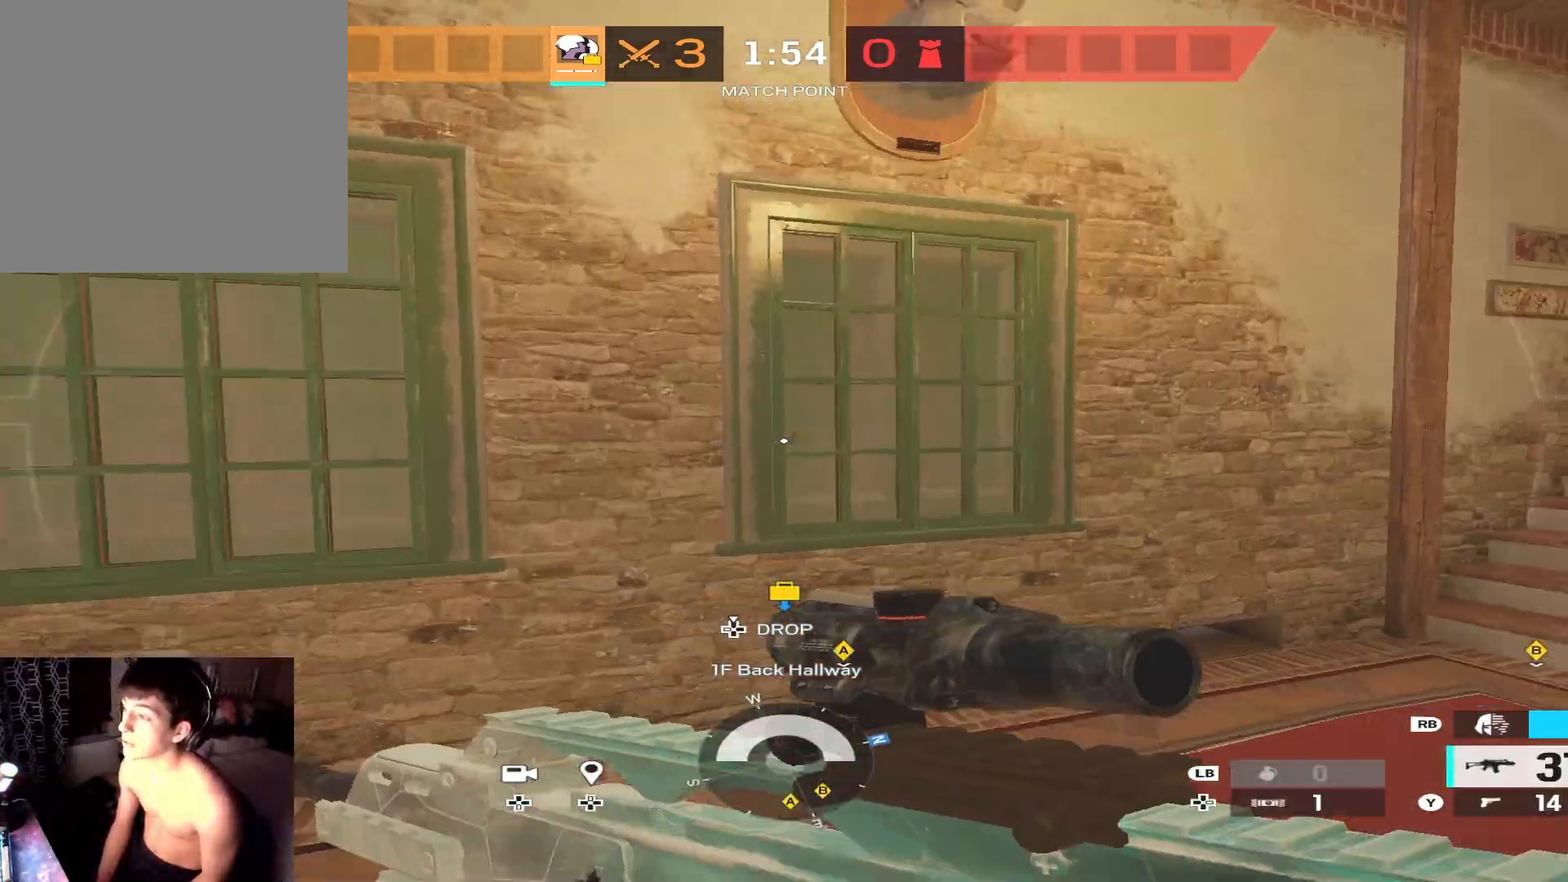
{"buttons": ["SELECT"], "left_stick": "up", "right_stick": "center", "events": [[200, "L3", "down"], [233, "right_stick", "center"], [333, "L3", "up"], [467, "SELECT", "down"]]}
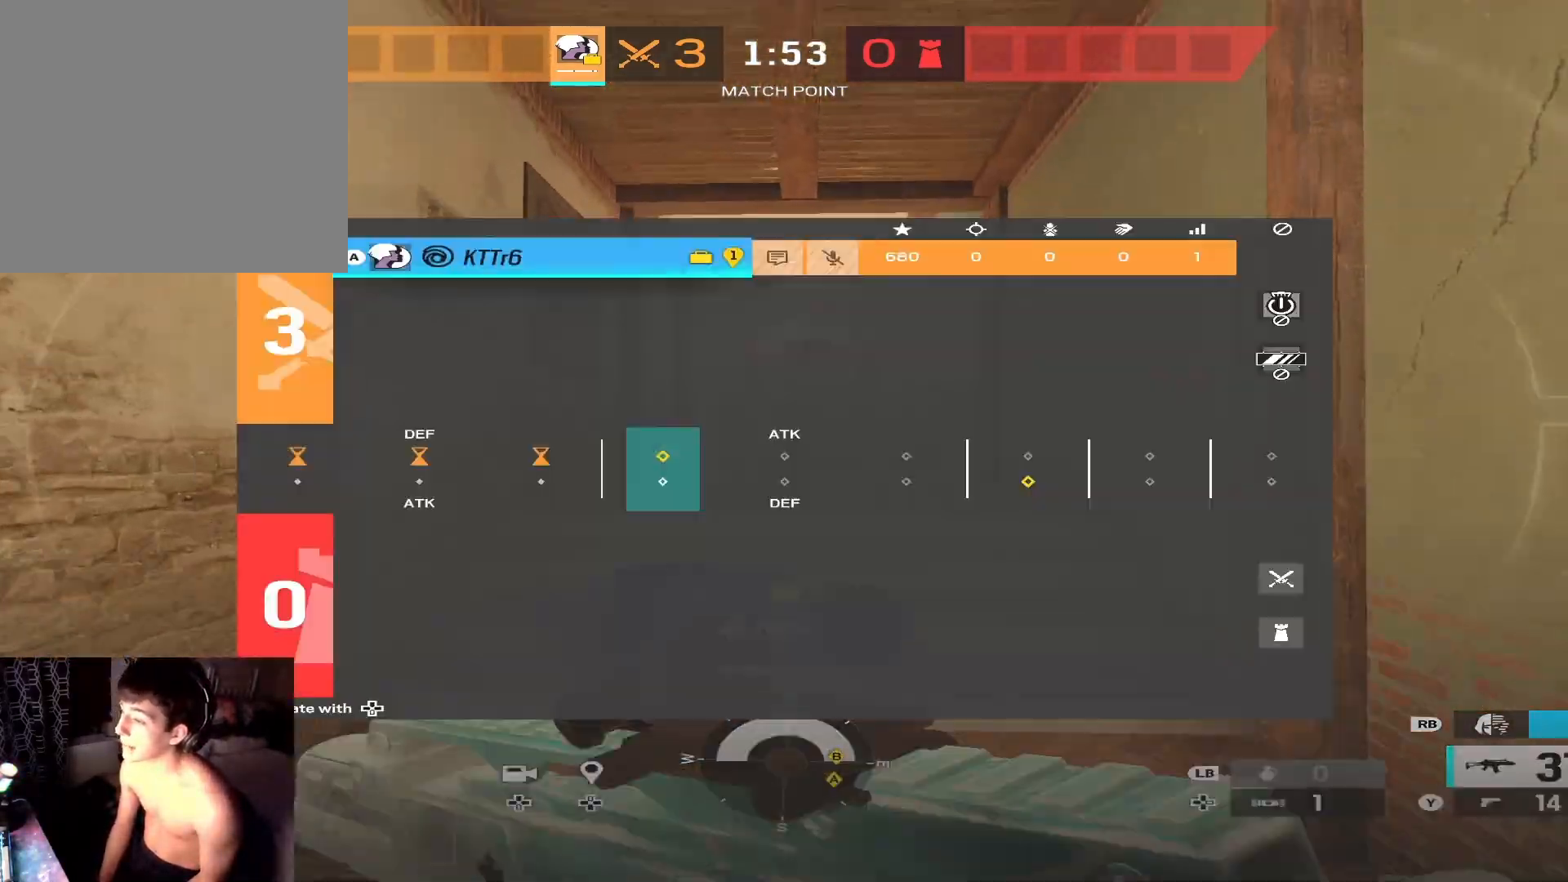
{"buttons": [], "left_stick": "up", "right_stick": "right", "events": [[67, "SELECT", "up"], [200, "B", "down"], [300, "B", "up"], [433, "right_stick", "right"]]}
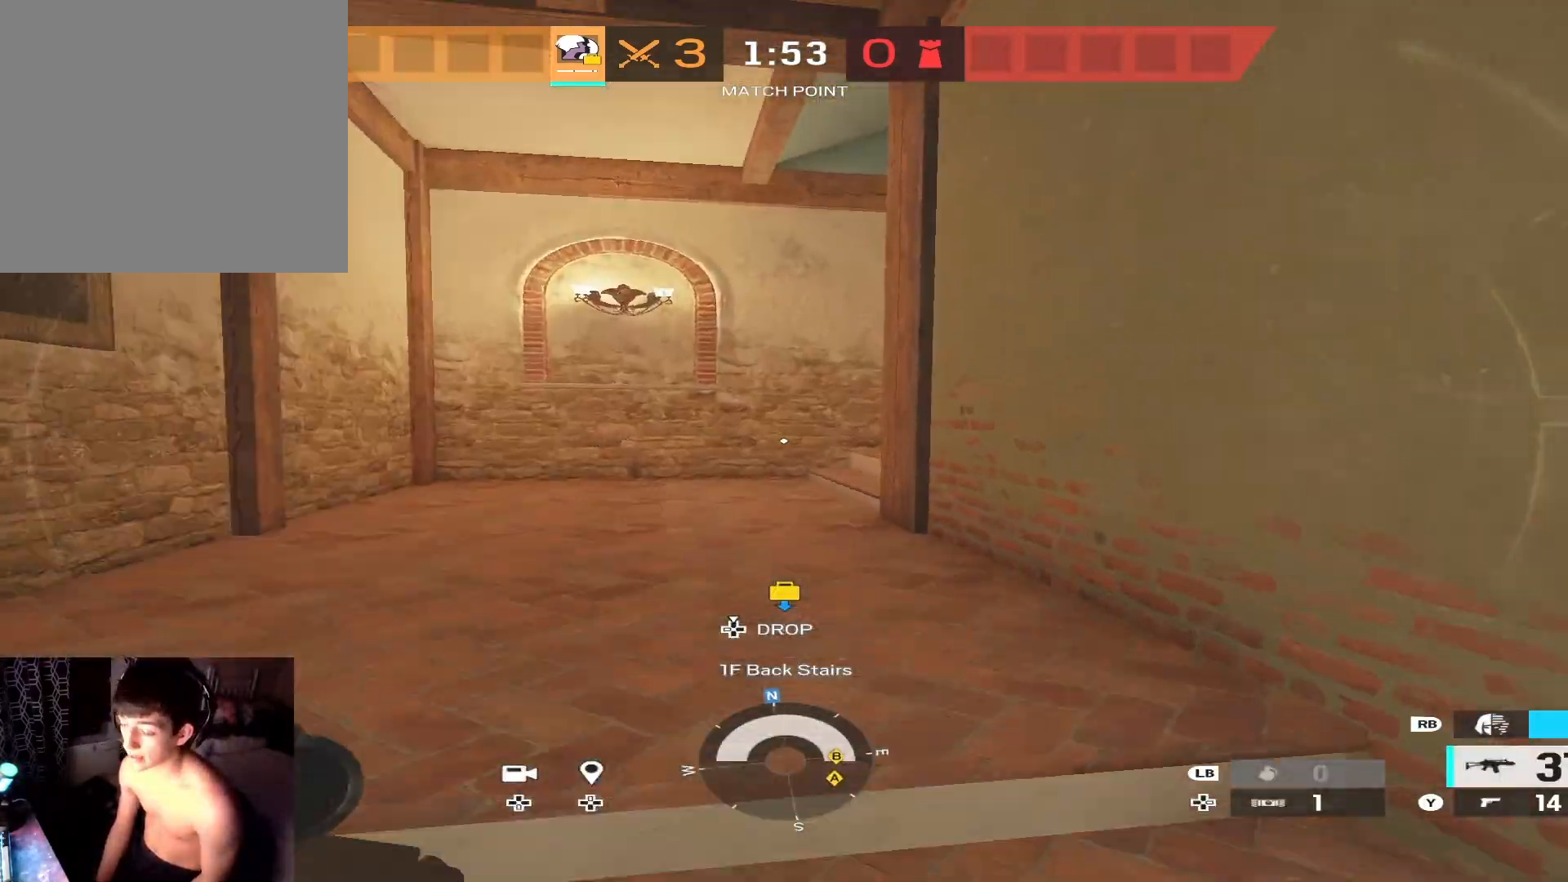
{"buttons": [], "left_stick": "up", "right_stick": "center", "events": [[33, "right_stick", "center"]]}
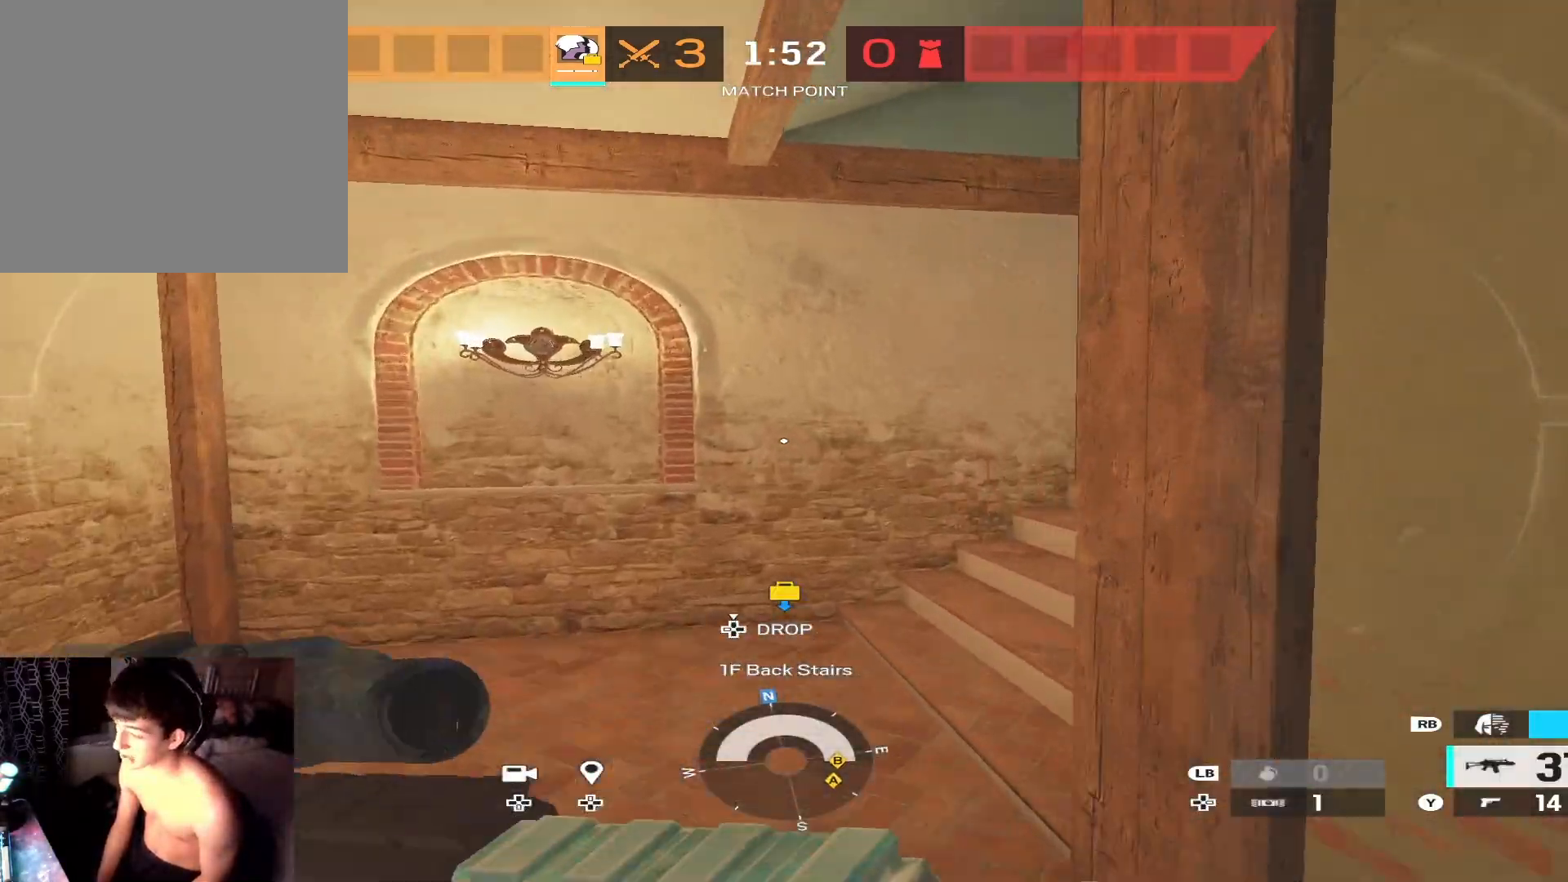
{"buttons": [], "left_stick": "up", "right_stick": "center", "events": [[67, "right_stick", "right"], [367, "right_stick", "center"]]}
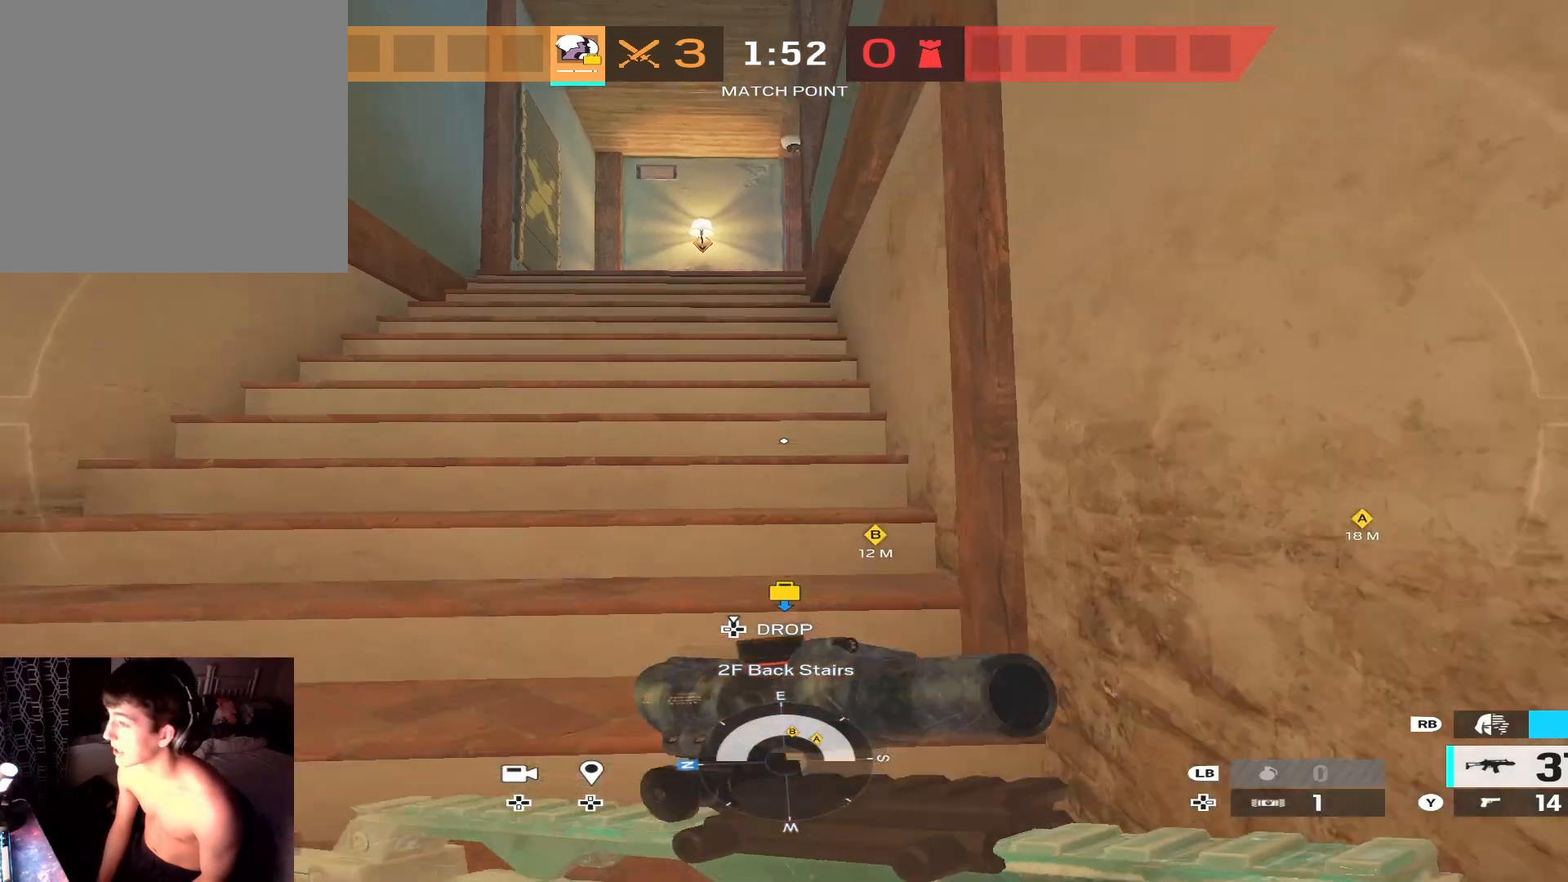
{"buttons": [], "left_stick": "up", "right_stick": "center", "events": []}
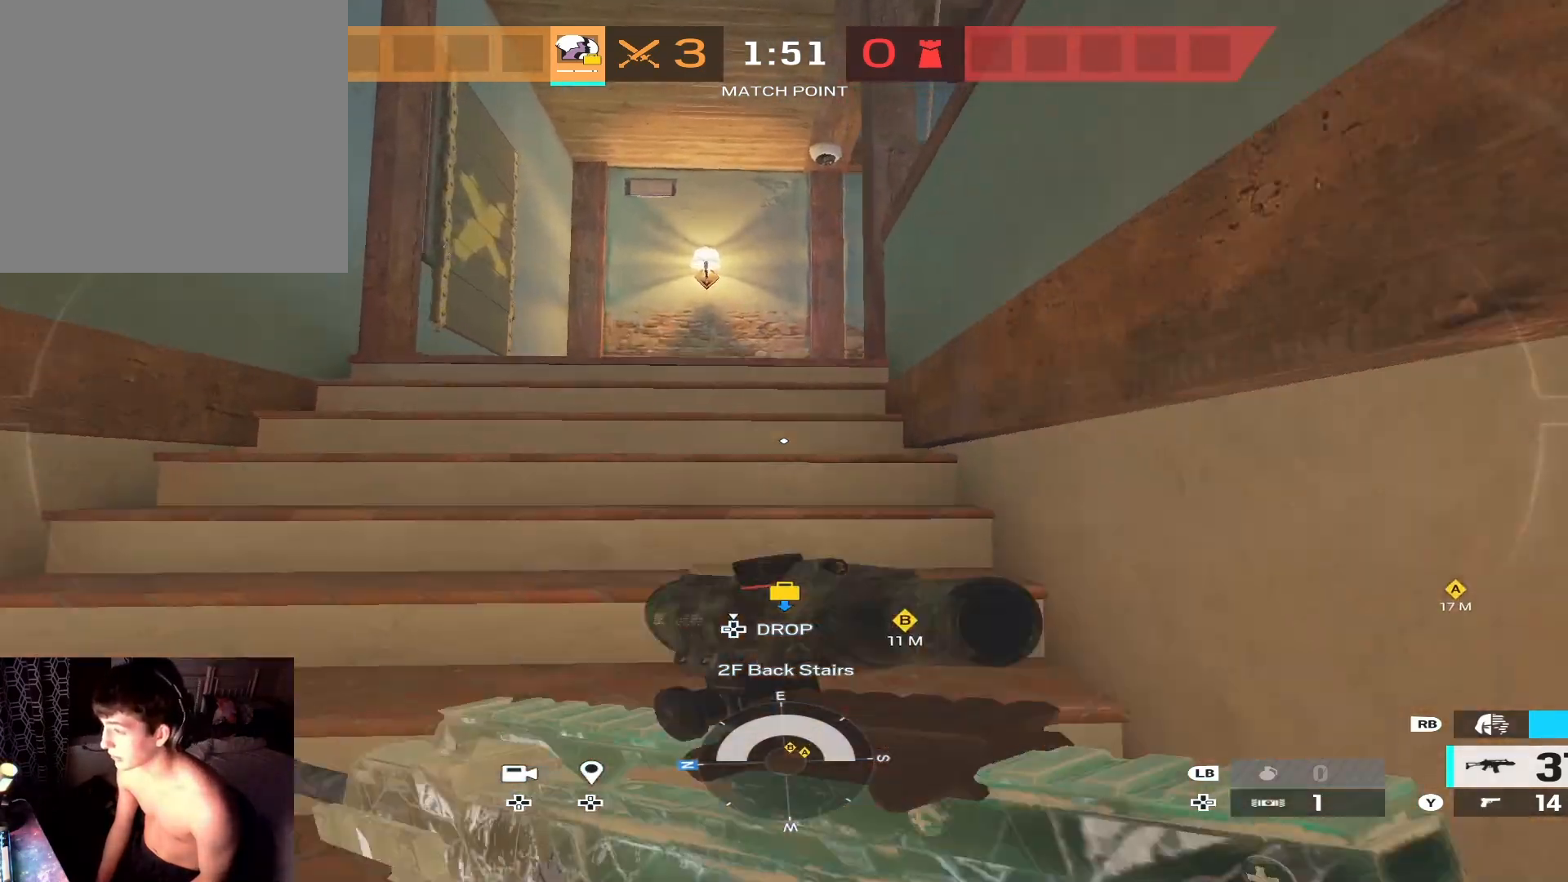
{"buttons": [], "left_stick": "up", "right_stick": "down-right", "events": [[233, "right_stick", "down-right"]]}
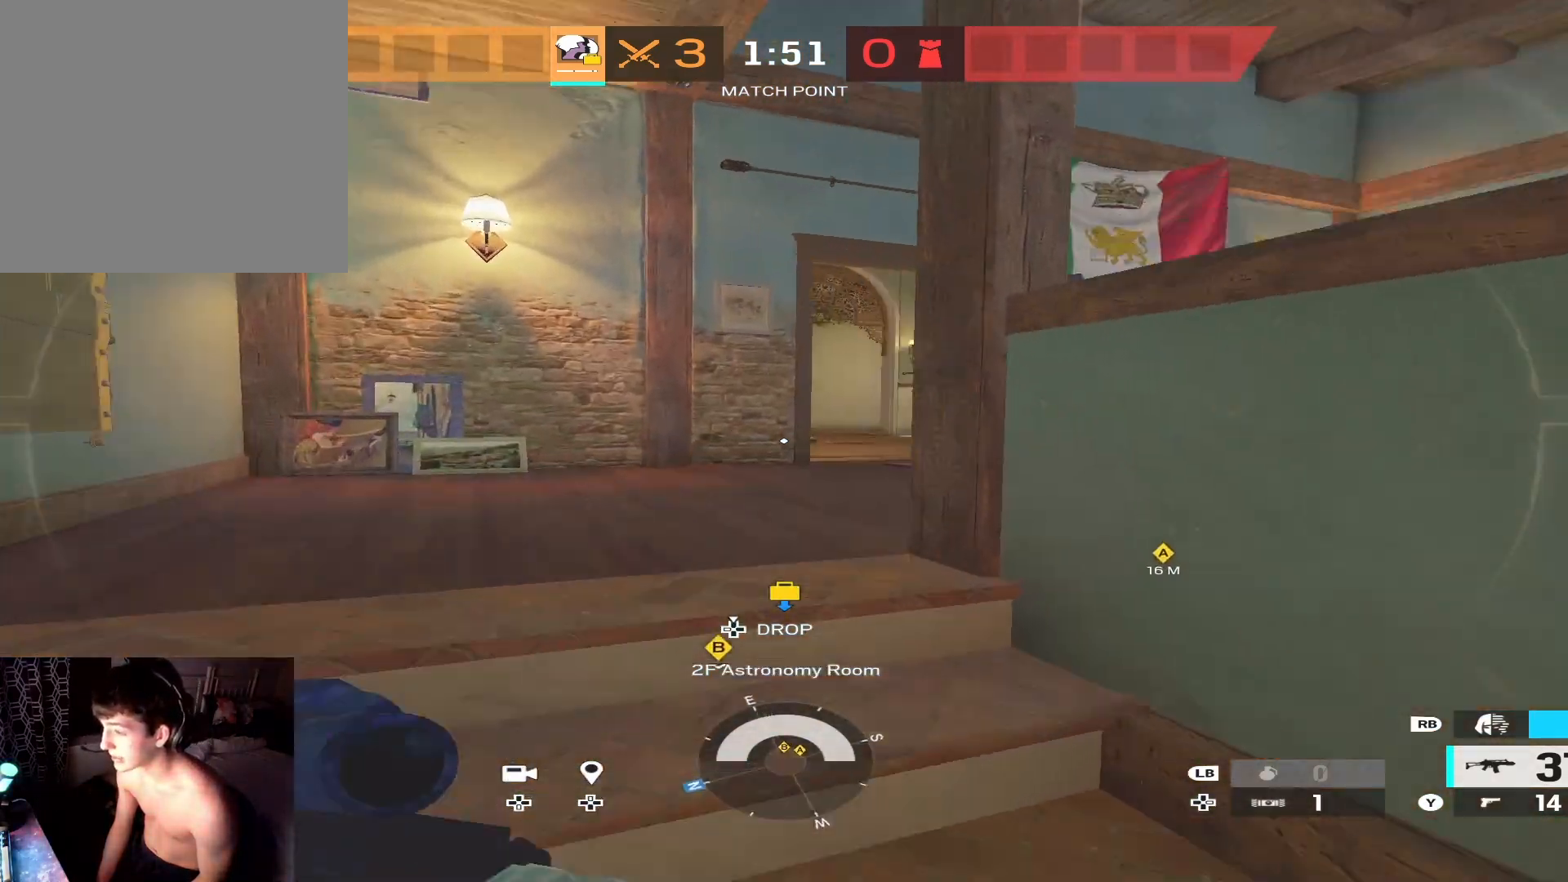
{"buttons": [], "left_stick": "up", "right_stick": "center", "events": [[100, "right_stick", "center"]]}